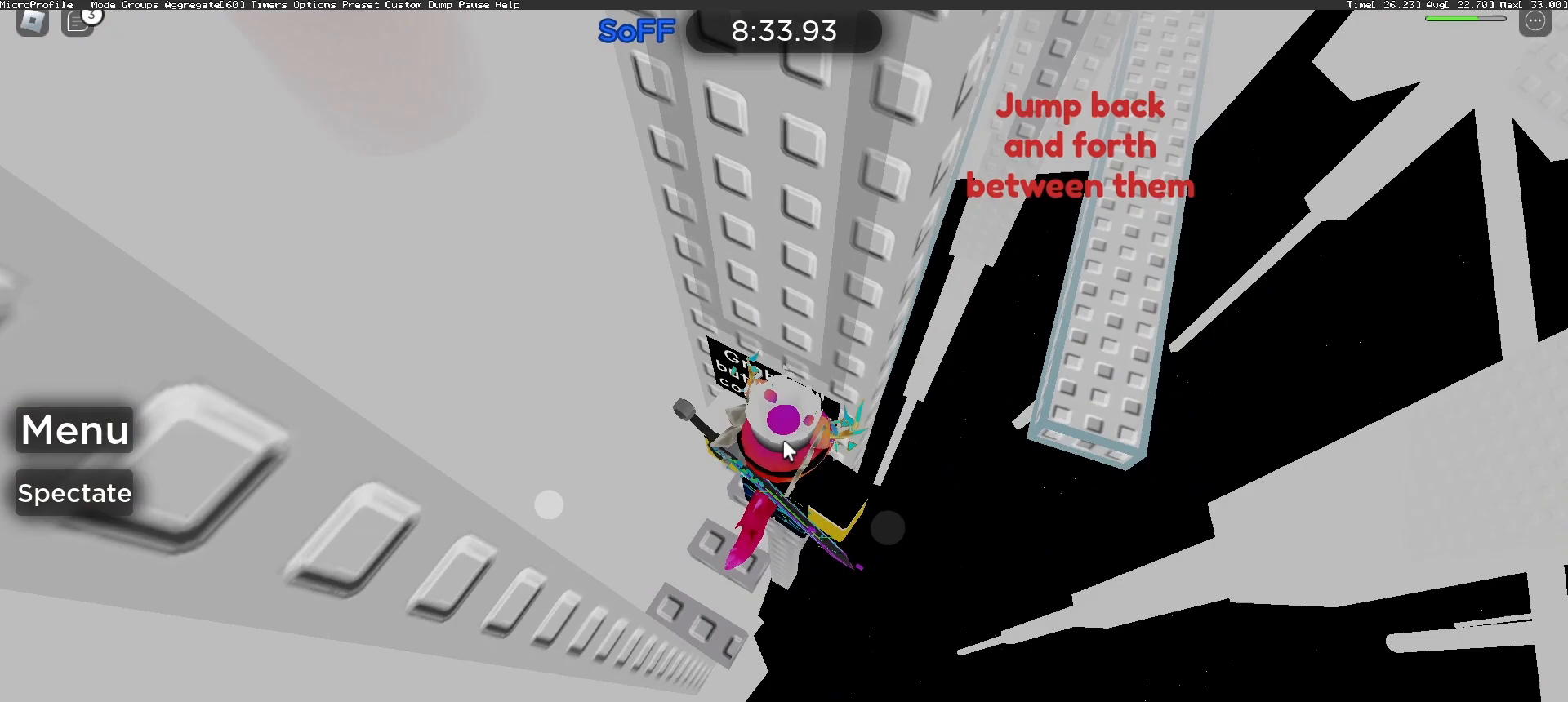
Gameplay with keyboard and mouse; each line is a JSON object with the keys and mouse buttons held at the frame after it. "events" lists presses ("down") and releases ("up") of "a", "ctrl", "d", "e", "f", "q", "r", "s", "shift", "space", "tab", "w", "mouse_left", "mouse_wheel", "mouse_right", "mouse_mb4" and "mouse_mb5" between this image and that frame as [ms after this image, input, new state], when the widget could be followed in between. "mouse_left", "mouse_wheel", "mouse_right", "mouse_mb4", "mouse_mb5" = the "left", "wheel", "right", "mb4", "mb5" buttons of the "mouse" list. No other keys are recorded. "wheel" means that the mouse wheel is clicked or scrolled. Mouse movement is not recorded.
{"keys": ["d"], "mouse": ["right"], "events": [[100, "d", "down"], [133, "shift", "down"], [233, "shift", "up"], [233, "space", "down"], [367, "space", "up"]]}
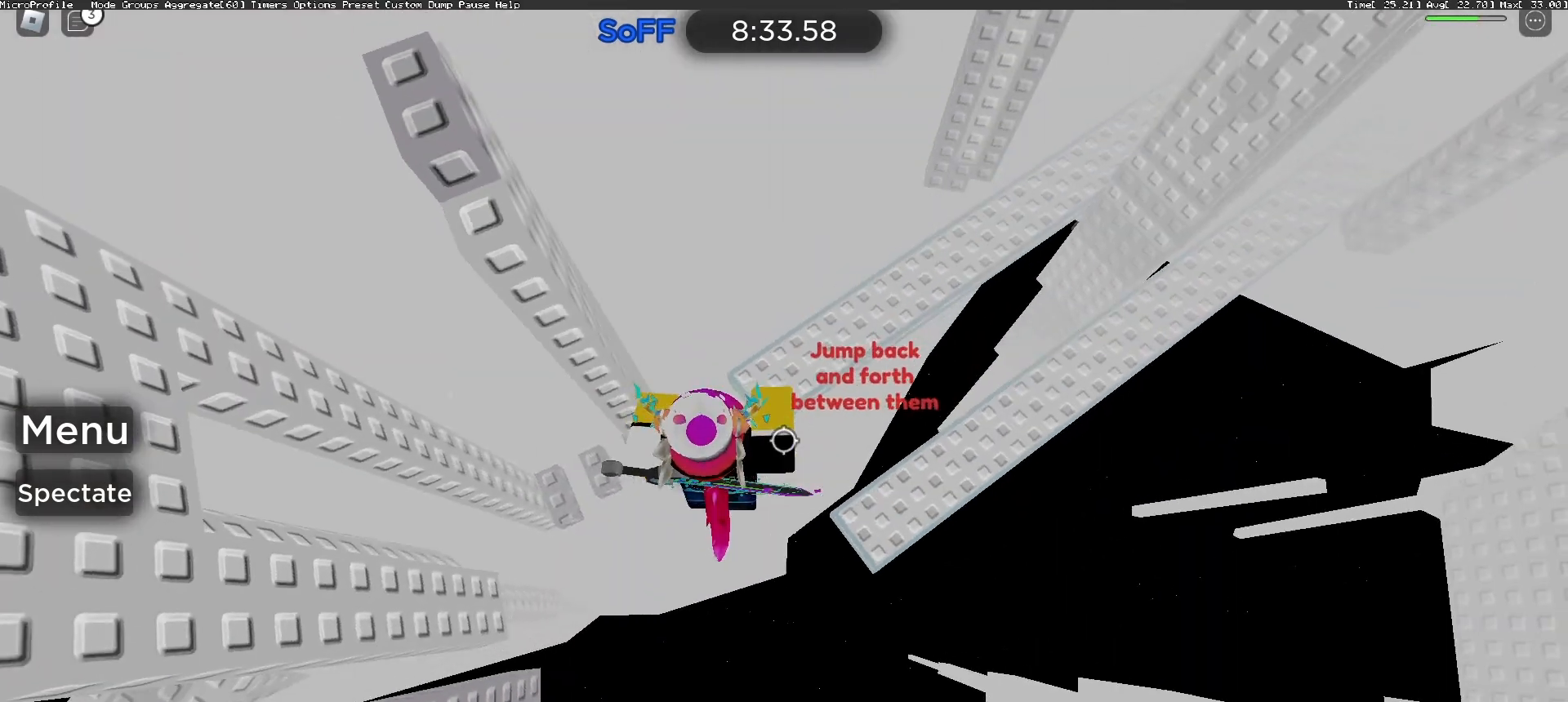
{"keys": ["a", "space", "w"], "mouse": ["right"], "events": [[267, "a", "down"], [267, "d", "up"], [367, "space", "down"], [500, "w", "down"]]}
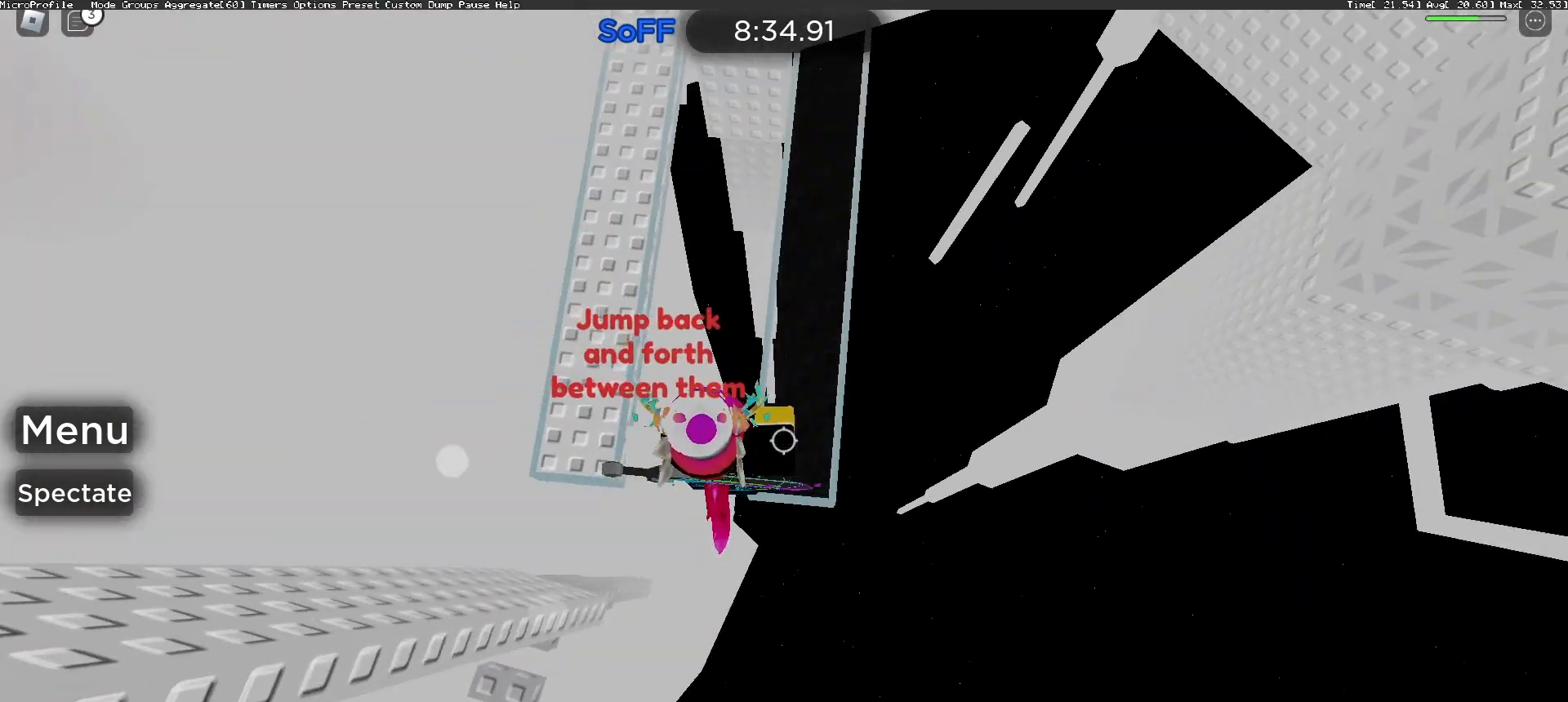
{"keys": ["d", "space"], "mouse": ["right"], "events": [[33, "space", "up"], [300, "w", "up"], [333, "a", "up"], [367, "d", "down"], [433, "space", "down"]]}
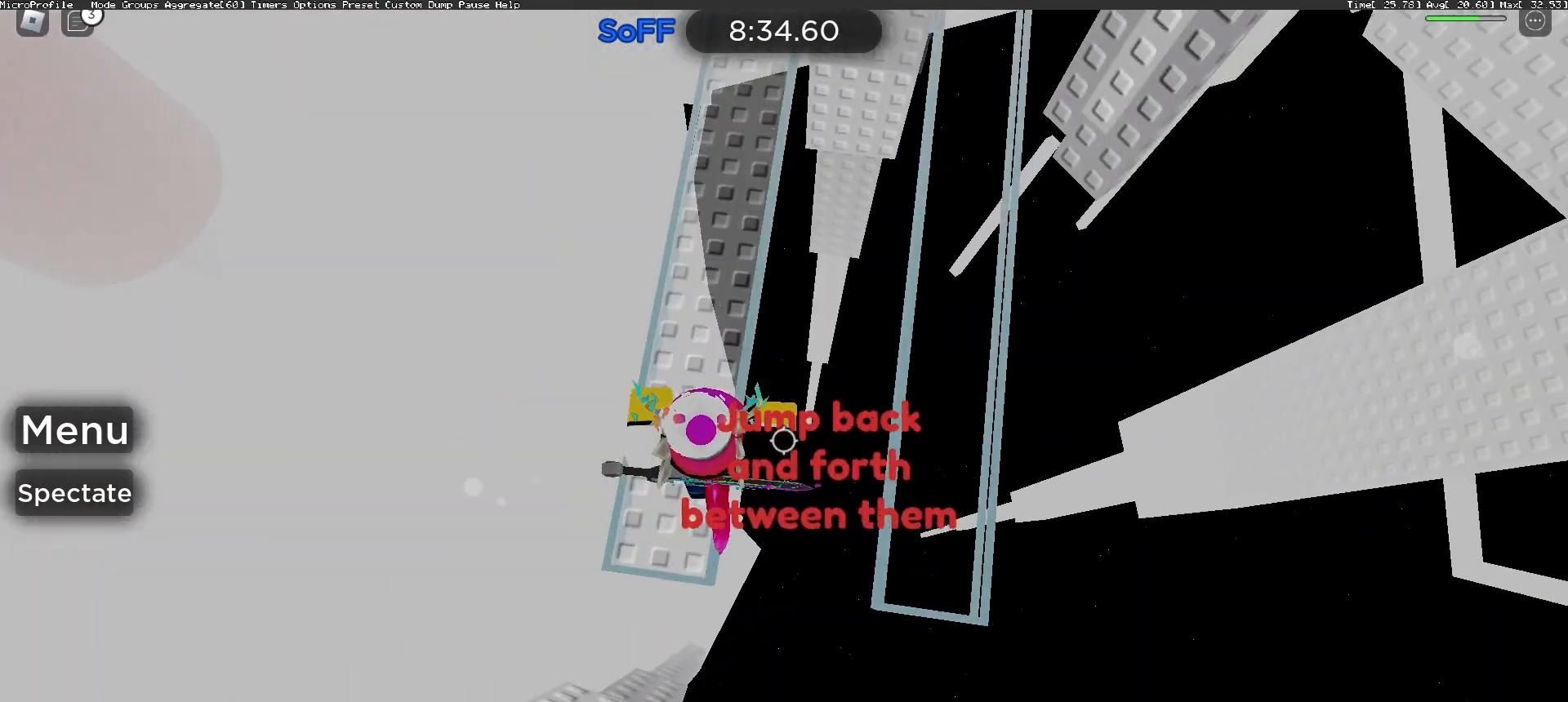
{"keys": ["a"], "mouse": ["right"], "events": [[100, "space", "up"], [233, "w", "down"], [367, "w", "up"], [400, "d", "up"], [500, "a", "down"]]}
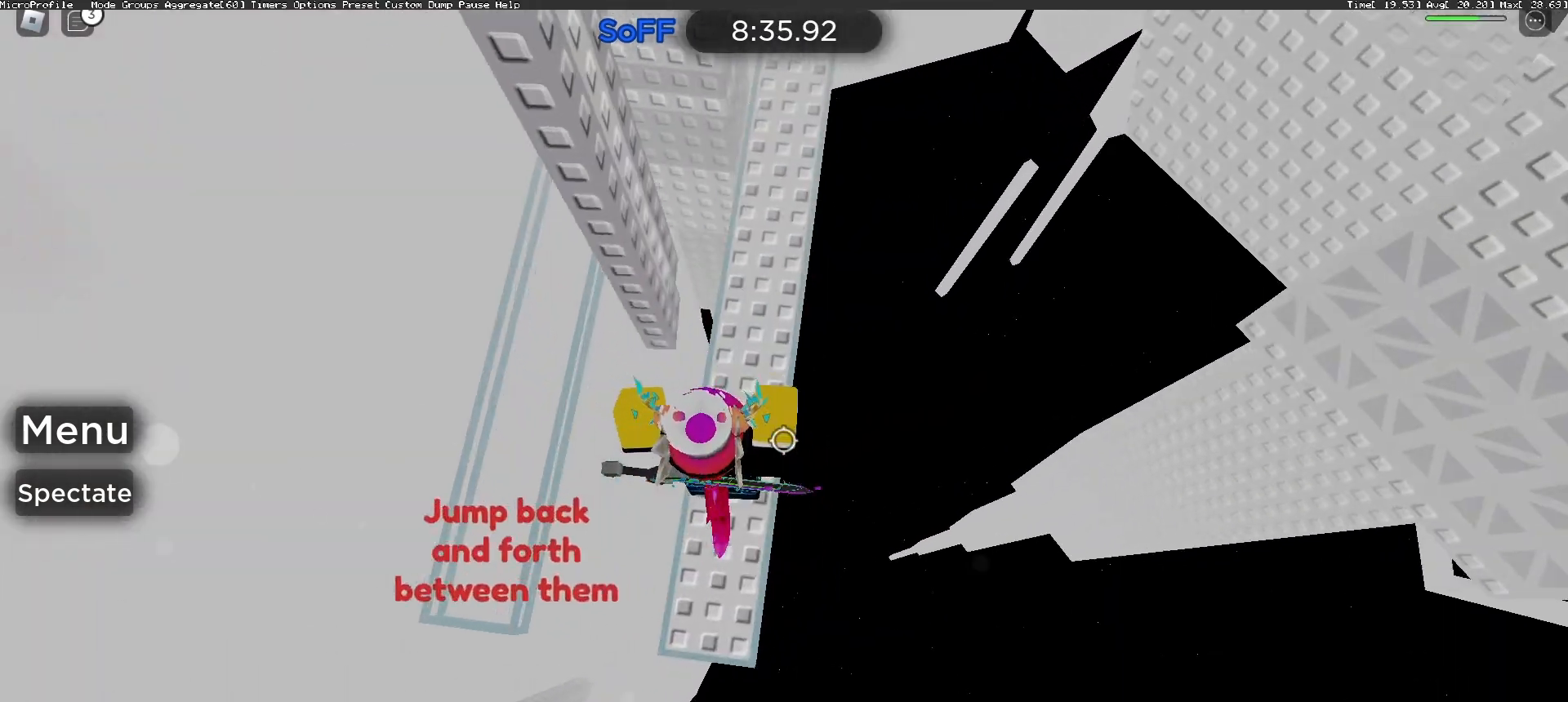
{"keys": [], "mouse": [], "events": [[67, "space", "down"], [167, "space", "up"], [367, "w", "down"], [400, "mouse_right", "up"], [500, "a", "up"], [500, "w", "up"]]}
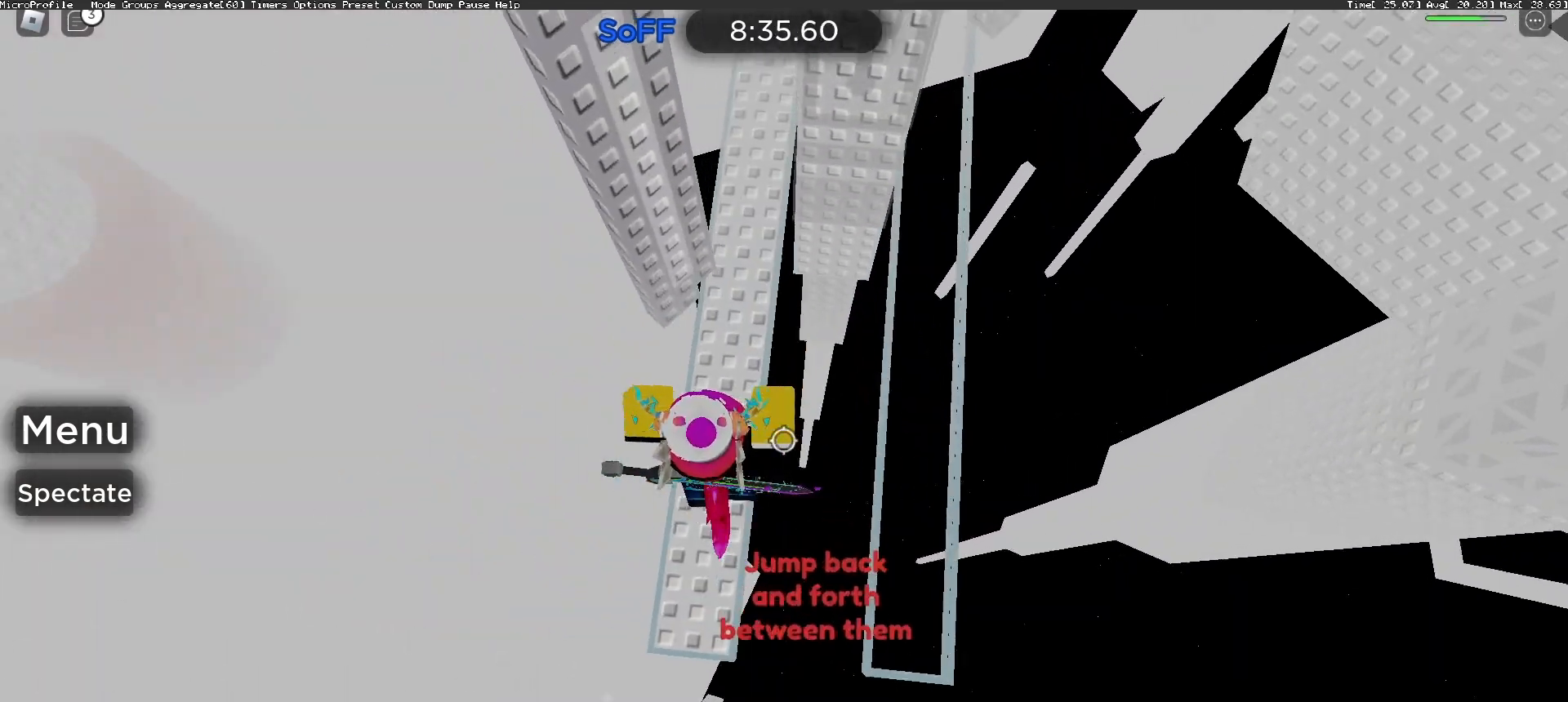
{"keys": ["d"], "mouse": [], "events": [[100, "d", "down"], [167, "space", "down"], [333, "space", "up"]]}
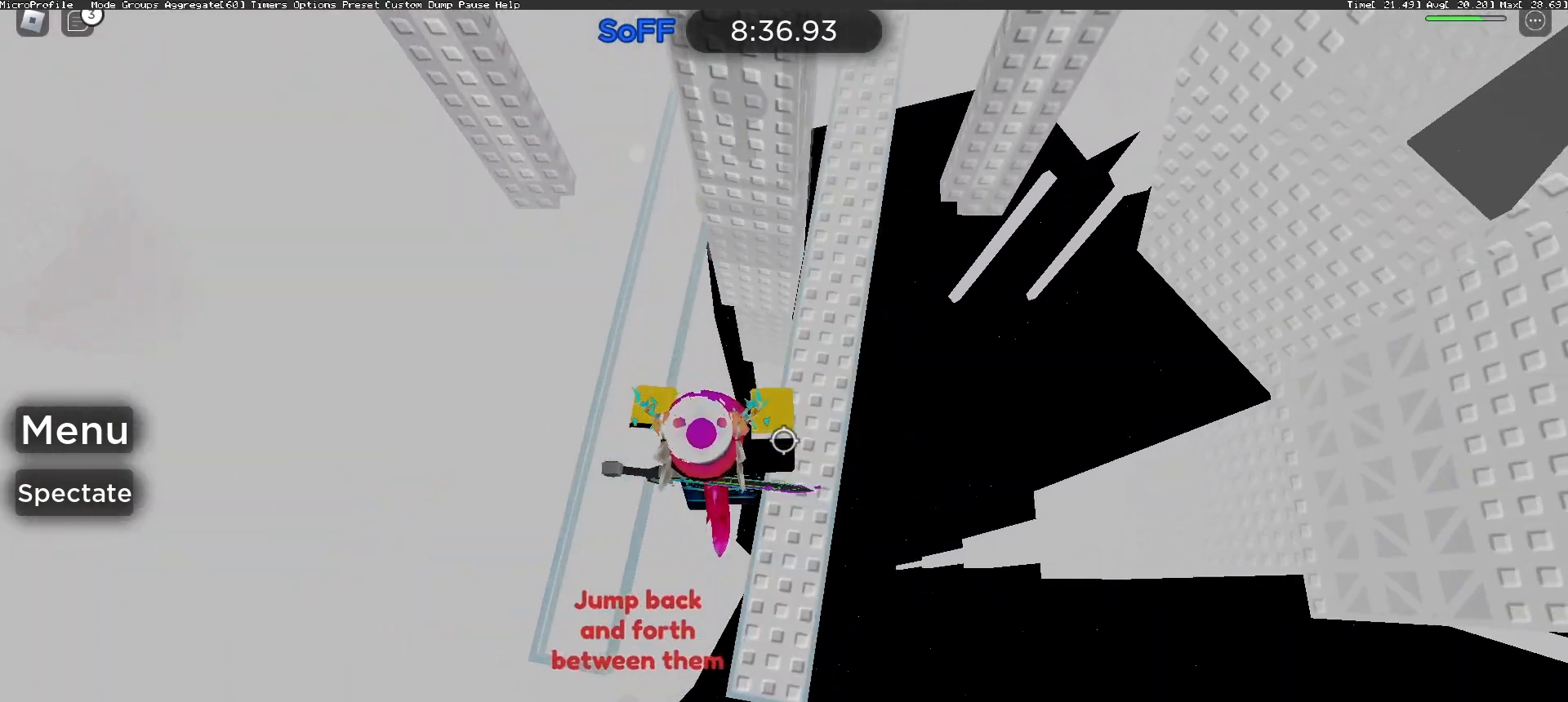
{"keys": ["a"], "mouse": [], "events": [[67, "d", "up"], [200, "a", "down"], [267, "space", "down"], [400, "space", "up"]]}
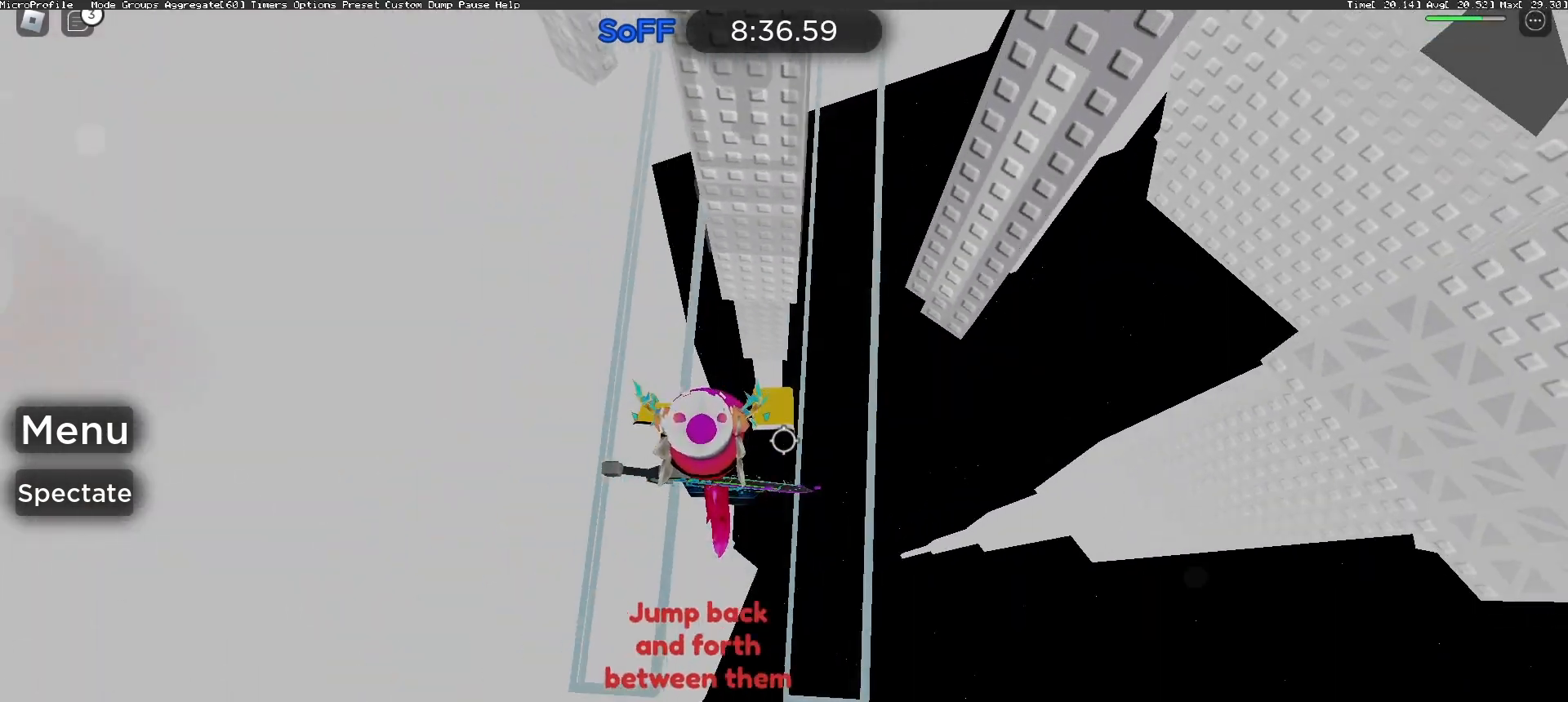
{"keys": ["d"], "mouse": [], "events": [[167, "a", "up"], [267, "d", "down"], [367, "space", "down"], [500, "space", "up"]]}
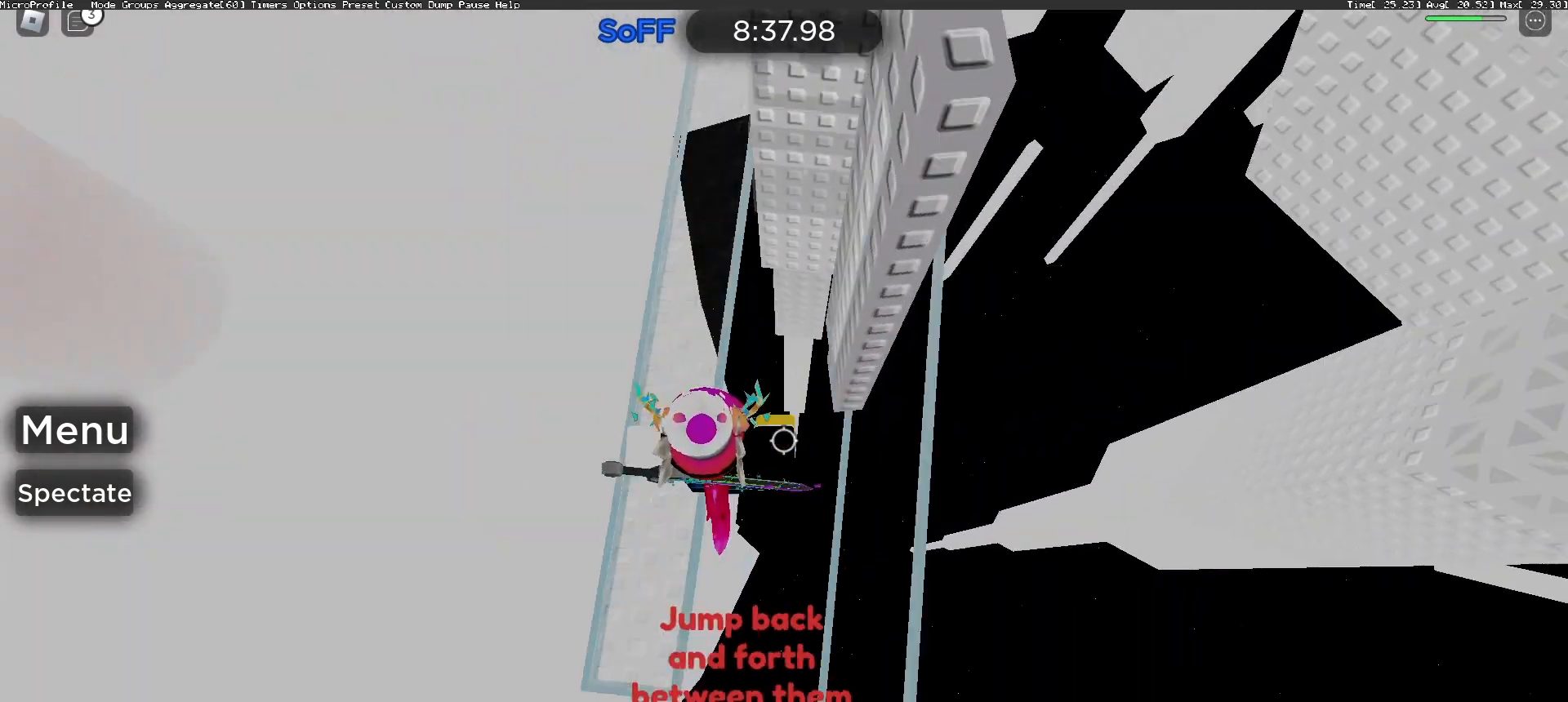
{"keys": ["a", "space"], "mouse": [], "events": [[233, "w", "down"], [333, "d", "up"], [367, "w", "up"], [400, "a", "down"], [467, "space", "down"]]}
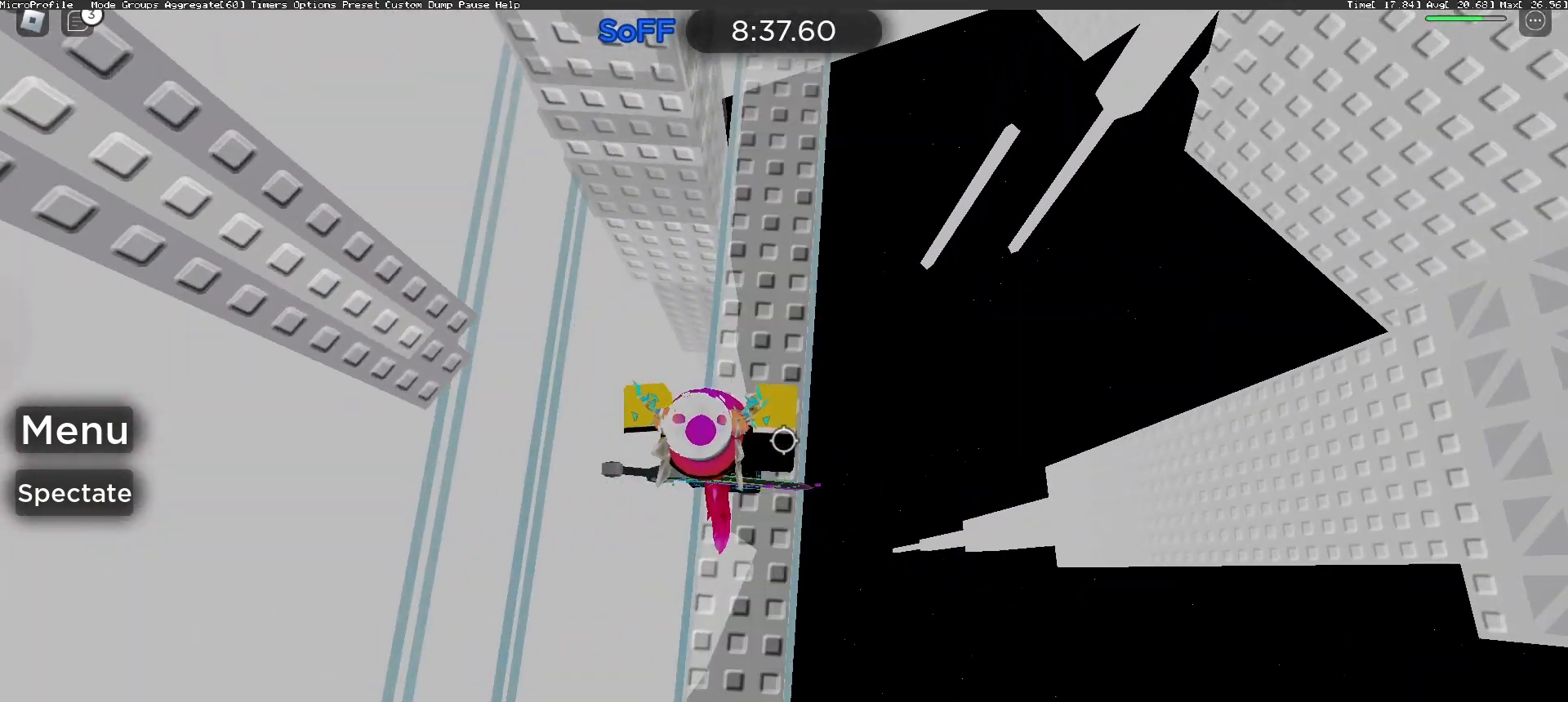
{"keys": ["d"], "mouse": [], "events": [[100, "space", "up"], [300, "w", "down"], [467, "a", "up"], [467, "w", "up"], [500, "d", "down"]]}
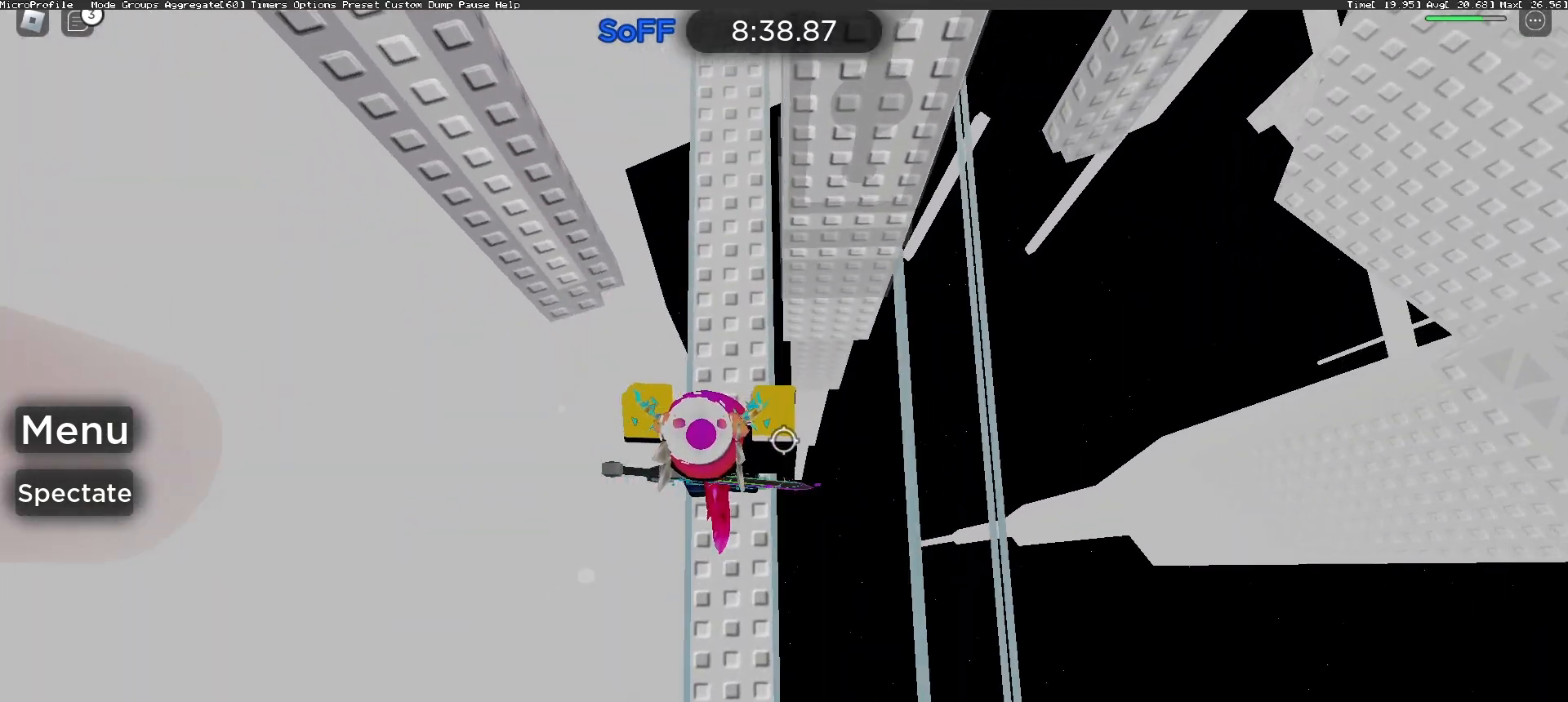
{"keys": ["d"], "mouse": [], "events": [[100, "space", "down"], [233, "space", "up"]]}
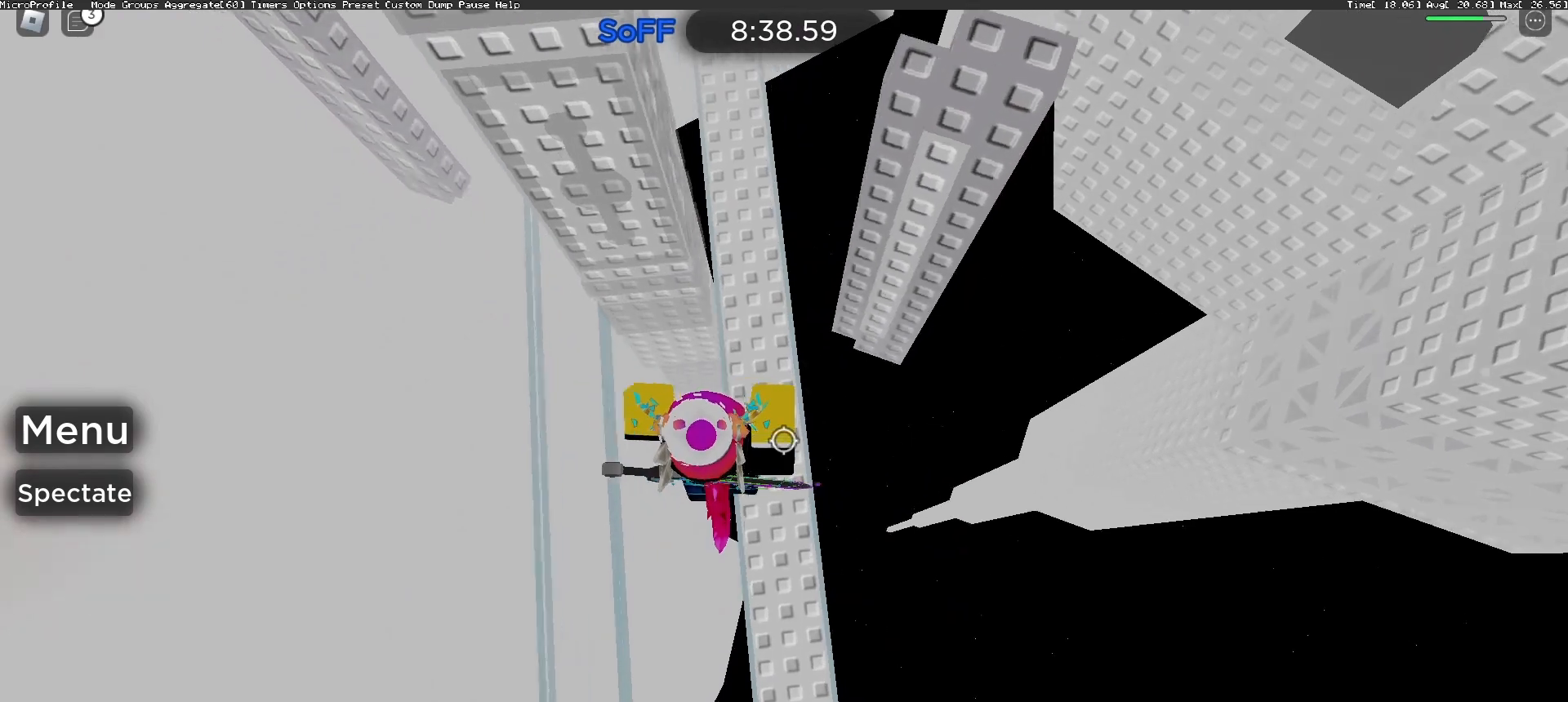
{"keys": ["a"], "mouse": [], "events": [[33, "d", "up"], [33, "s", "down"], [133, "a", "down"], [167, "space", "down"], [300, "s", "up"], [300, "space", "up"]]}
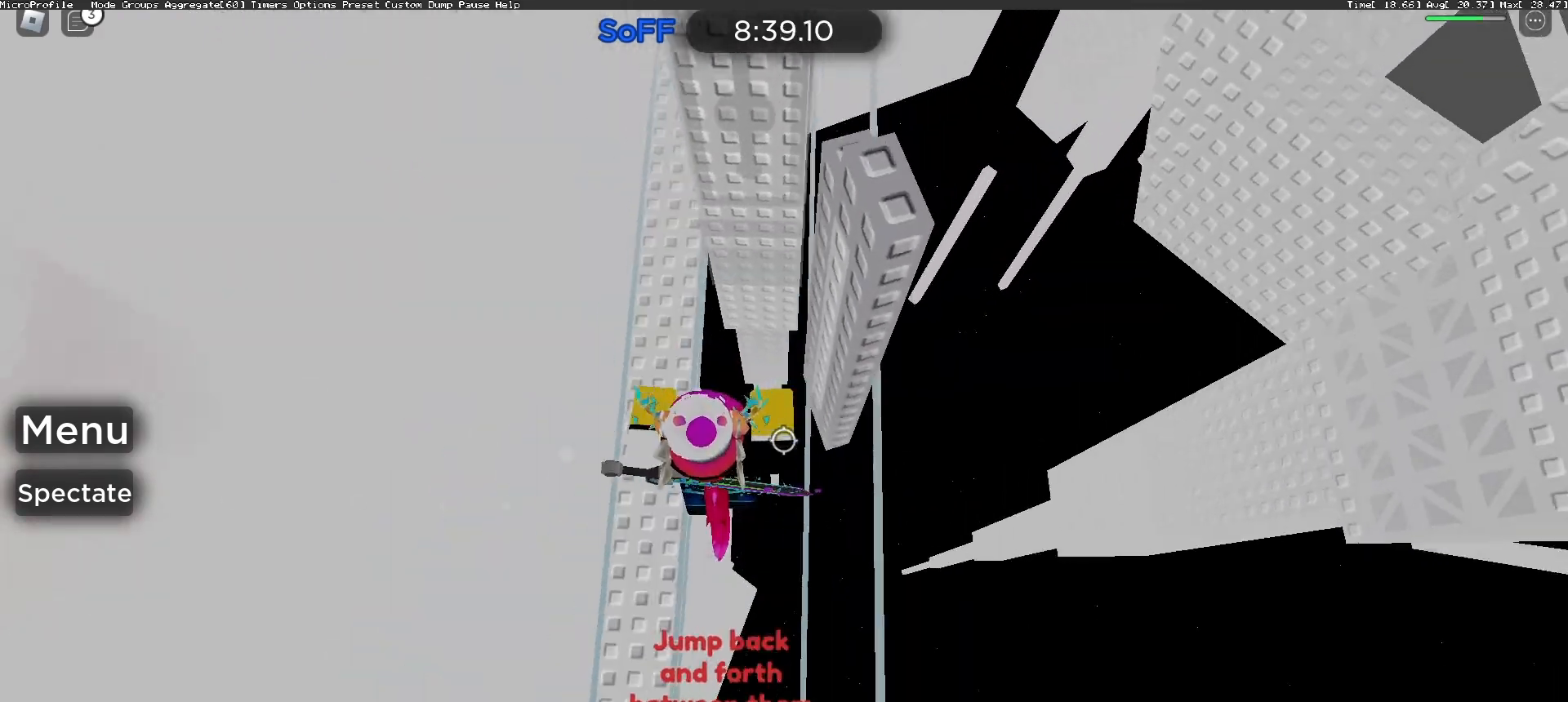
{"keys": ["d"], "mouse": [], "events": [[167, "a", "up"], [200, "d", "down"], [300, "space", "down"], [433, "space", "up"]]}
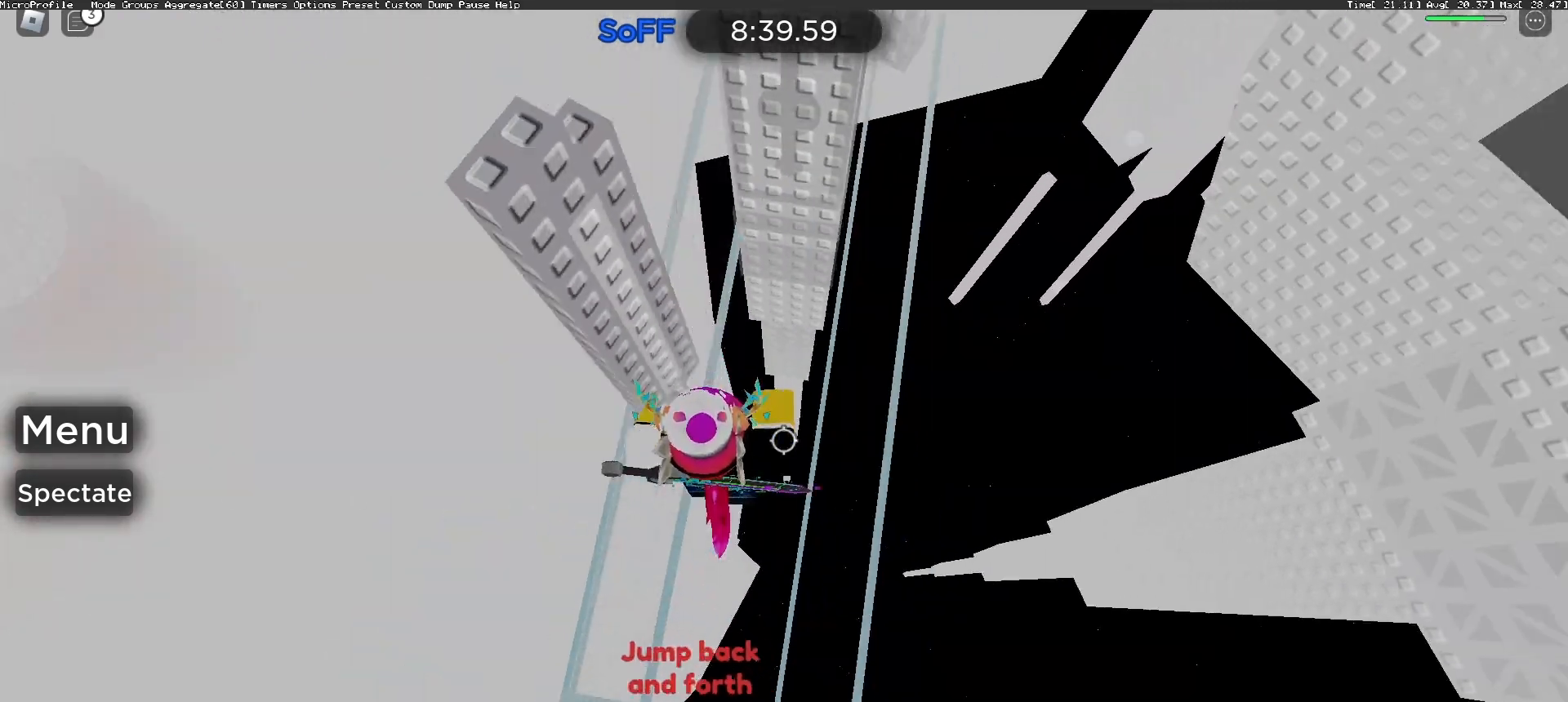
{"keys": ["a", "space"], "mouse": [], "events": [[33, "w", "down"], [233, "d", "up"], [300, "w", "up"], [333, "a", "down"], [400, "space", "down"]]}
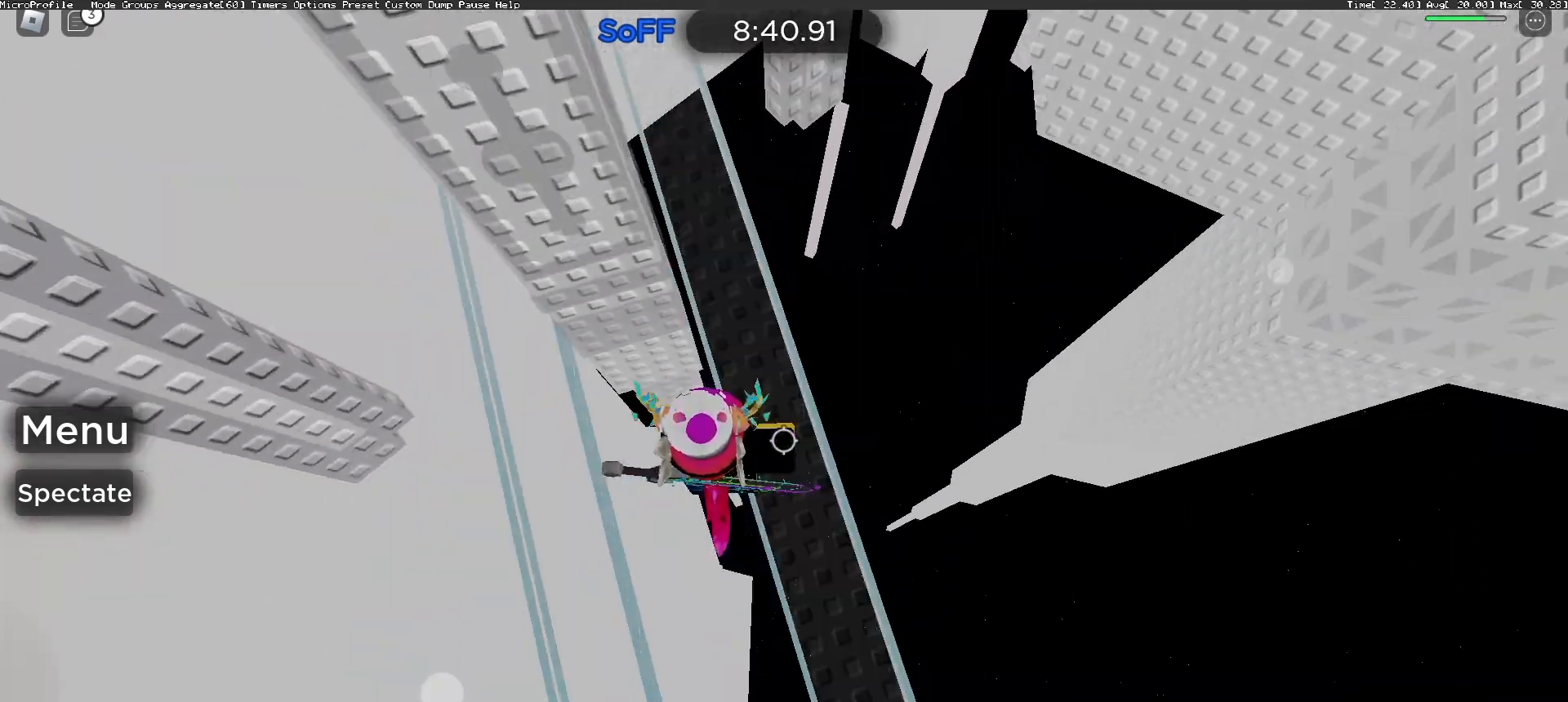
{"keys": ["d"], "mouse": [], "events": [[33, "space", "up"], [267, "a", "up"], [433, "d", "down"]]}
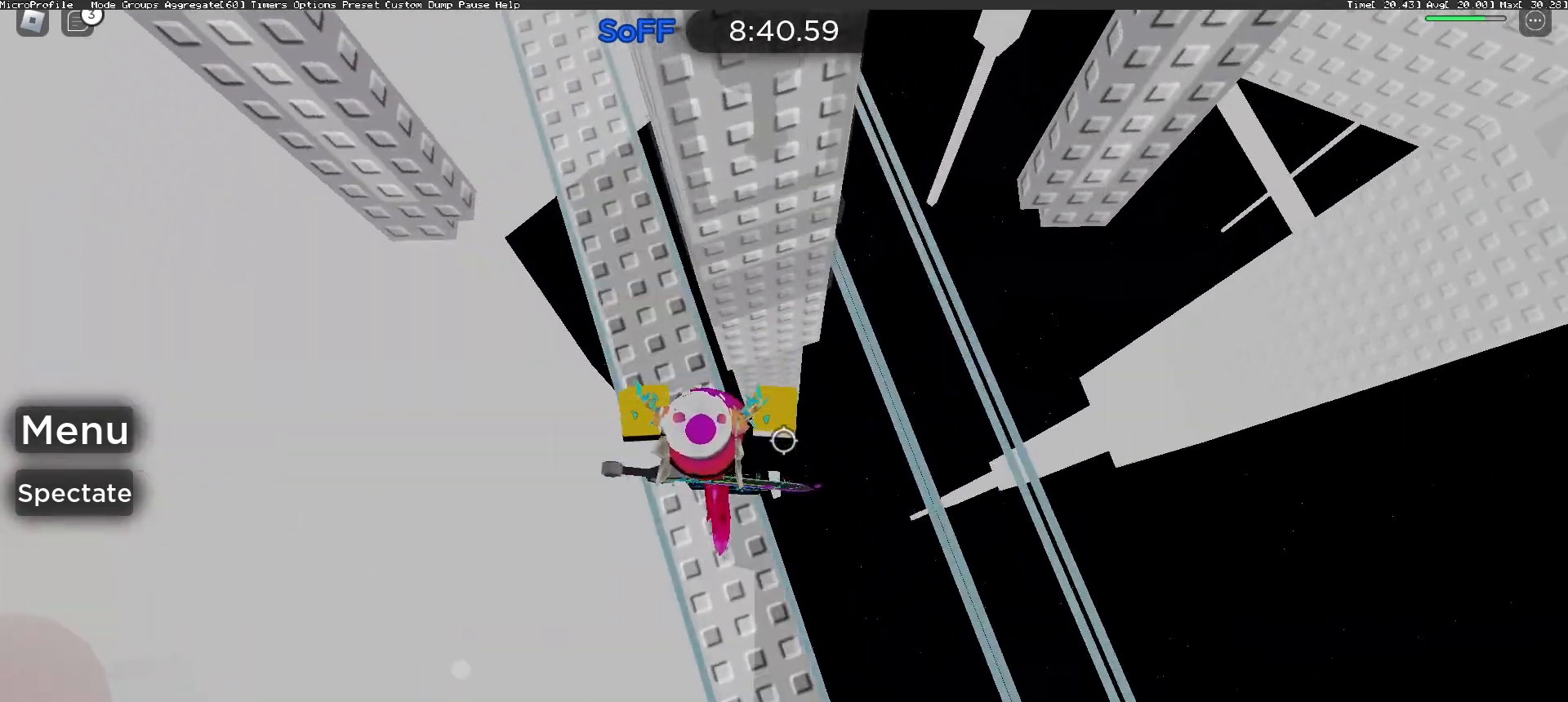
{"keys": ["d"], "mouse": [], "events": [[33, "space", "down"], [167, "space", "up"]]}
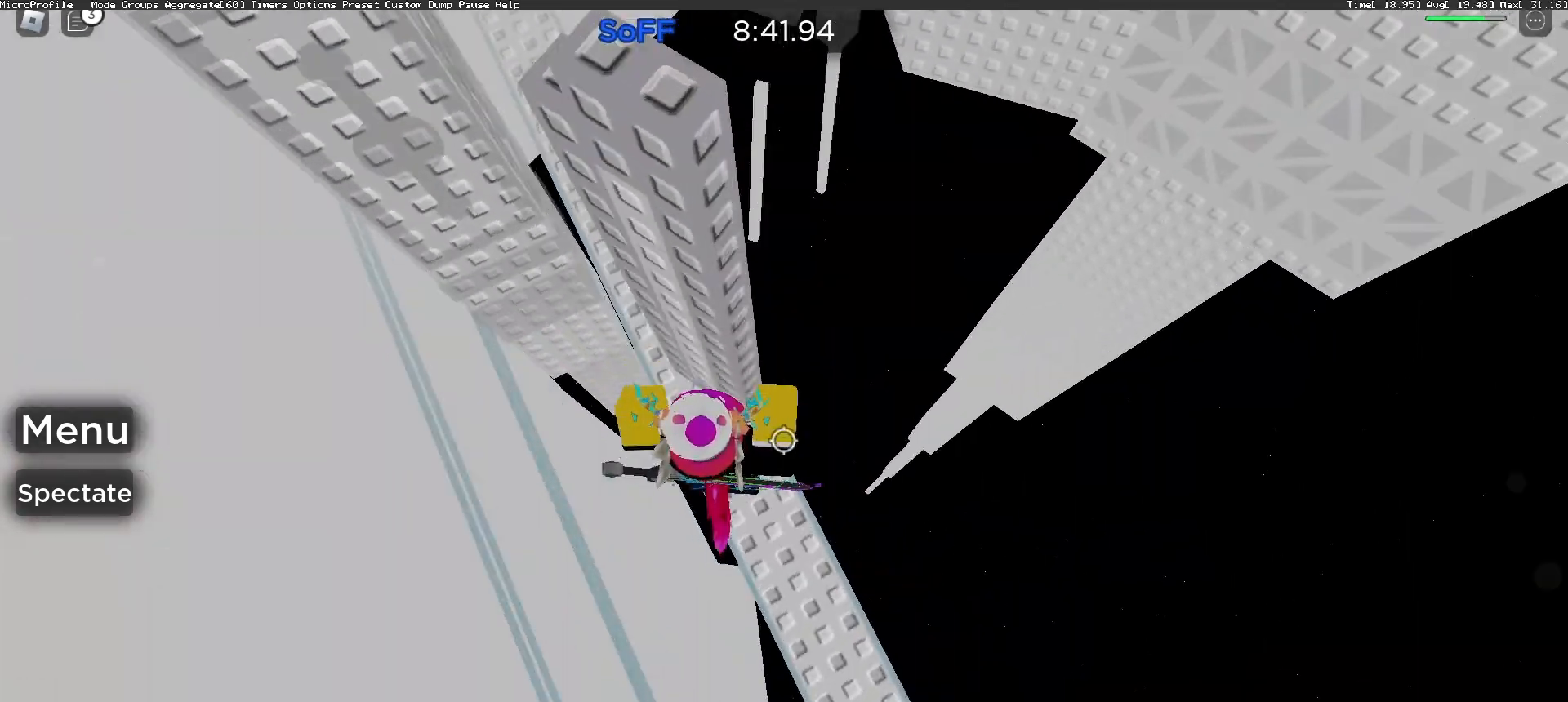
{"keys": ["a"], "mouse": [], "events": [[33, "d", "up"], [67, "a", "down"], [133, "space", "down"], [300, "space", "up"]]}
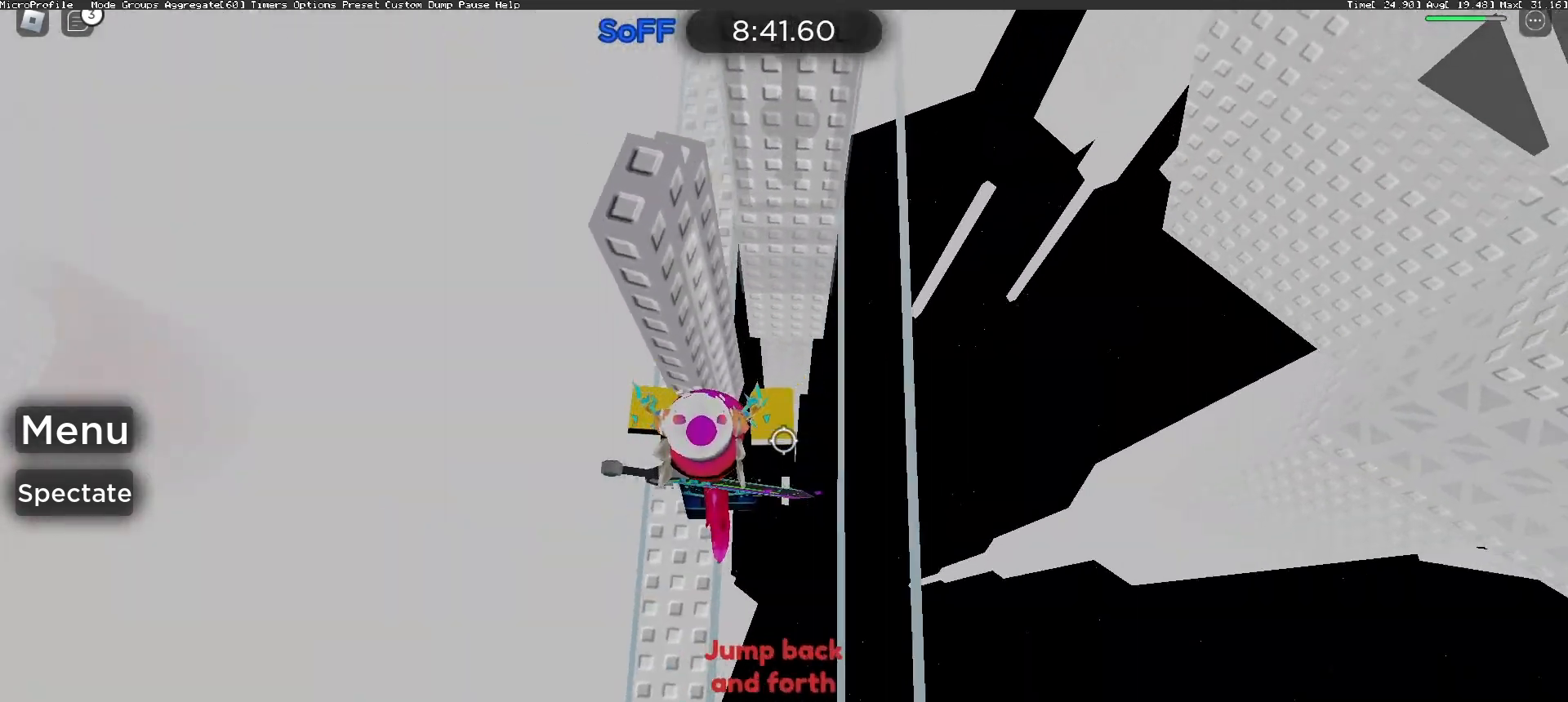
{"keys": ["d", "w"], "mouse": [], "events": [[67, "w", "down"], [133, "a", "up"], [167, "d", "down"], [233, "space", "down"], [367, "space", "up"]]}
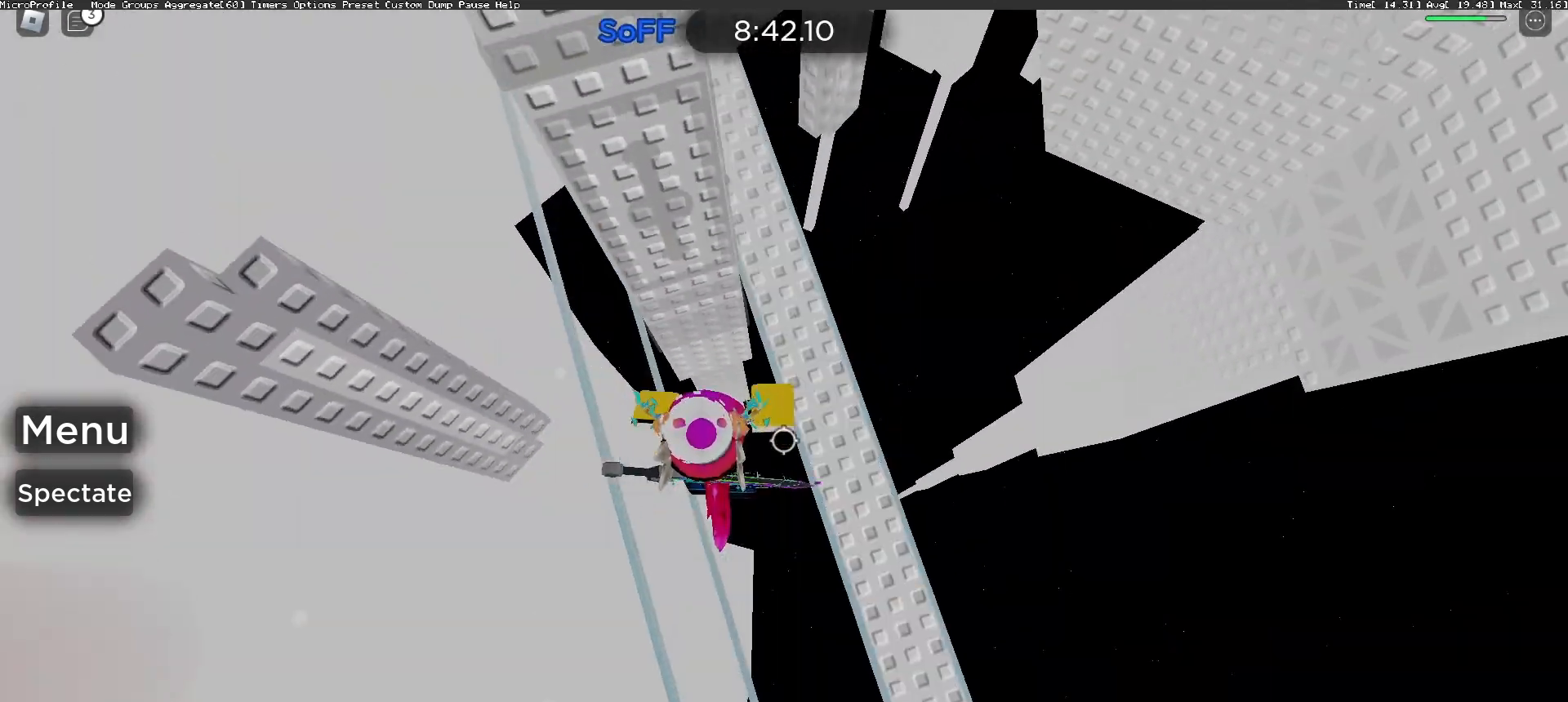
{"keys": ["a"], "mouse": [], "events": [[167, "d", "up"], [200, "w", "up"], [233, "a", "down"], [367, "space", "down"], [467, "space", "up"]]}
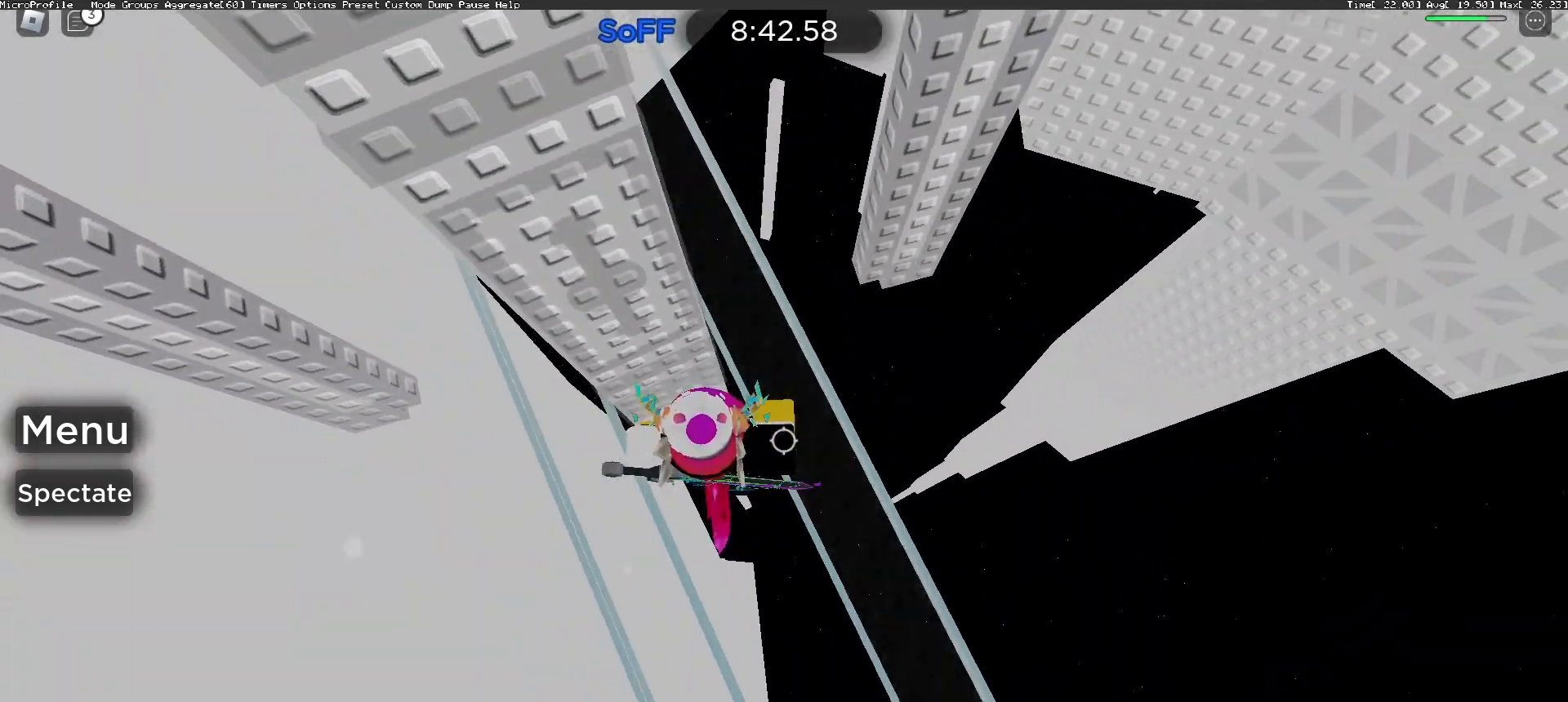
{"keys": ["a", "space"], "mouse": [], "events": [[467, "space", "down"]]}
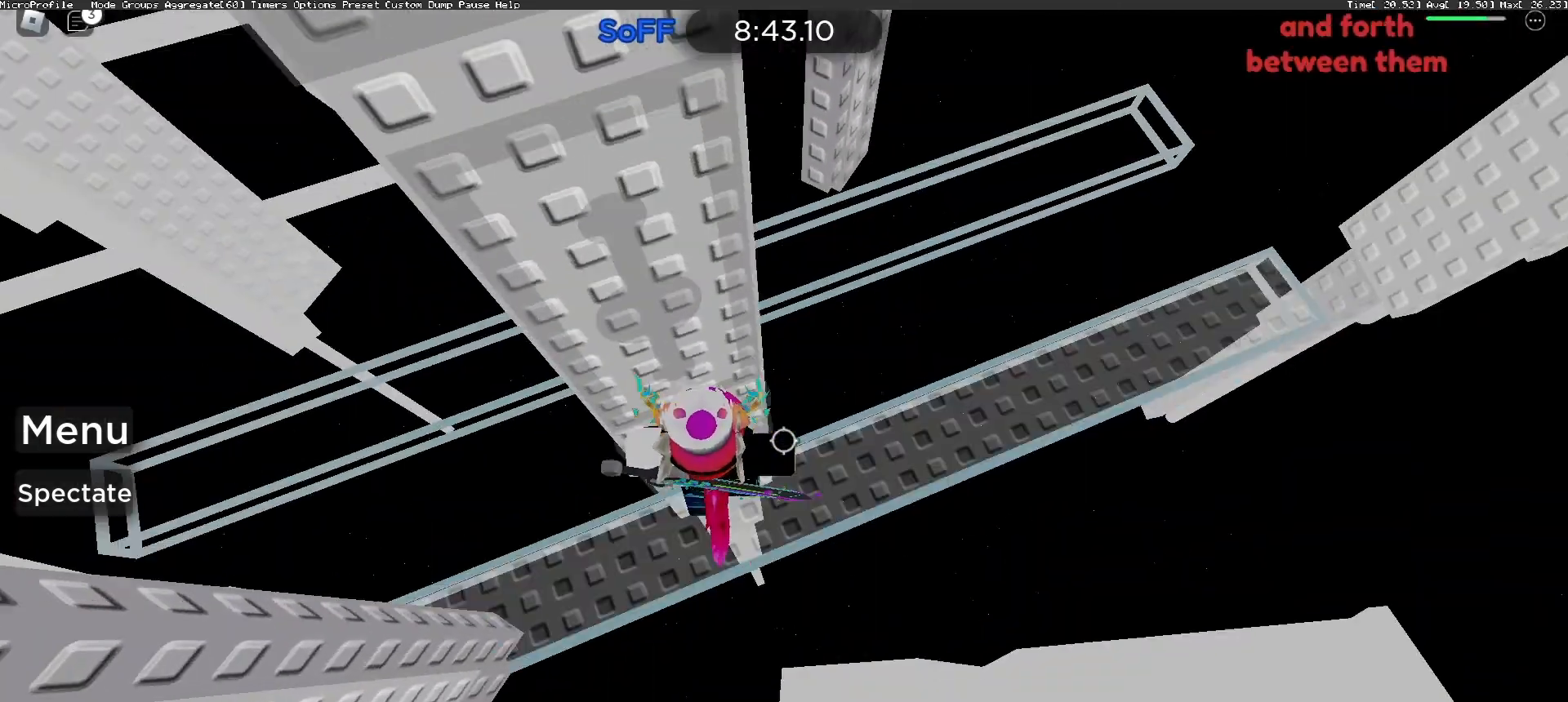
{"keys": ["a"], "mouse": [], "events": [[67, "space", "up"]]}
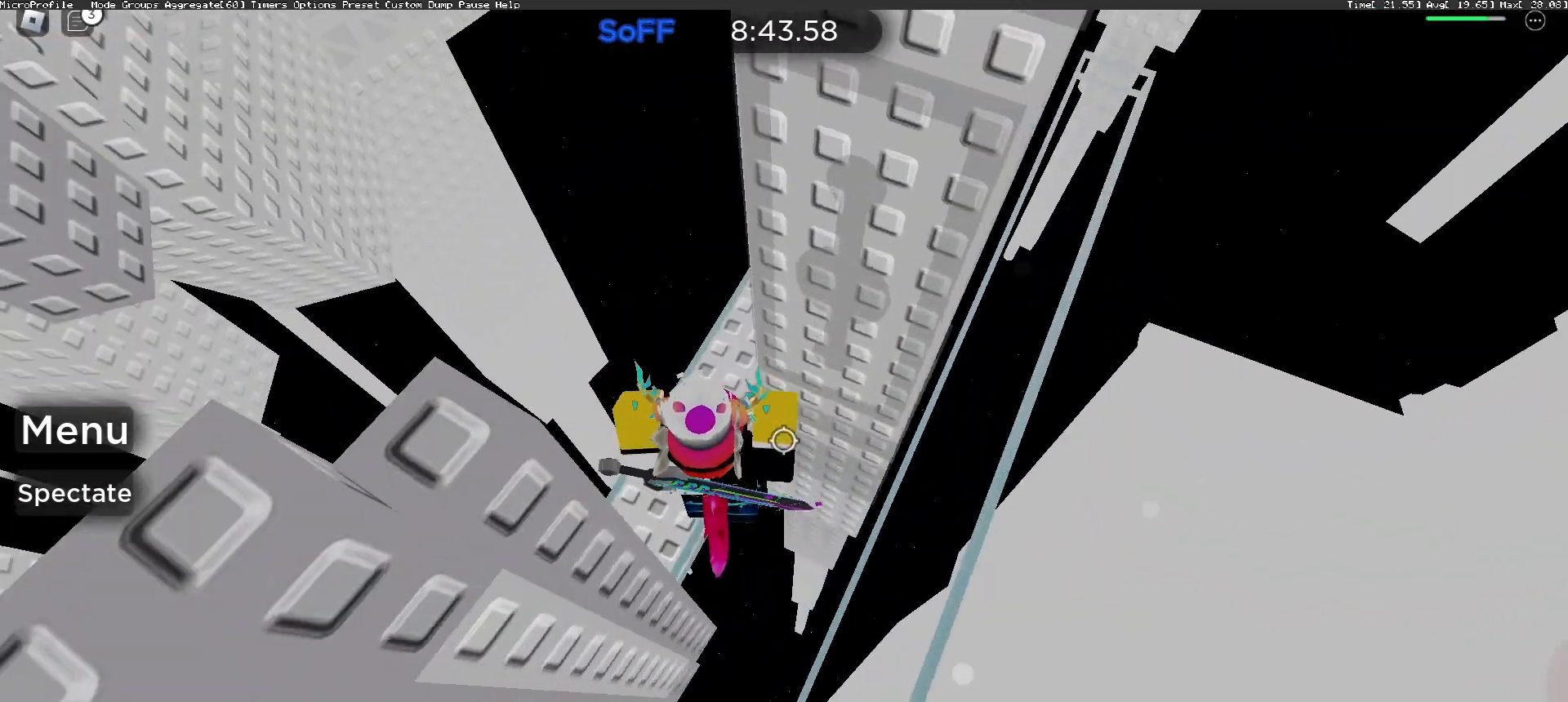
{"keys": ["a"], "mouse": [], "events": [[33, "a", "up"], [67, "a", "down"], [67, "mouse_right", "down"], [133, "space", "down"], [267, "space", "up"], [367, "mouse_right", "up"]]}
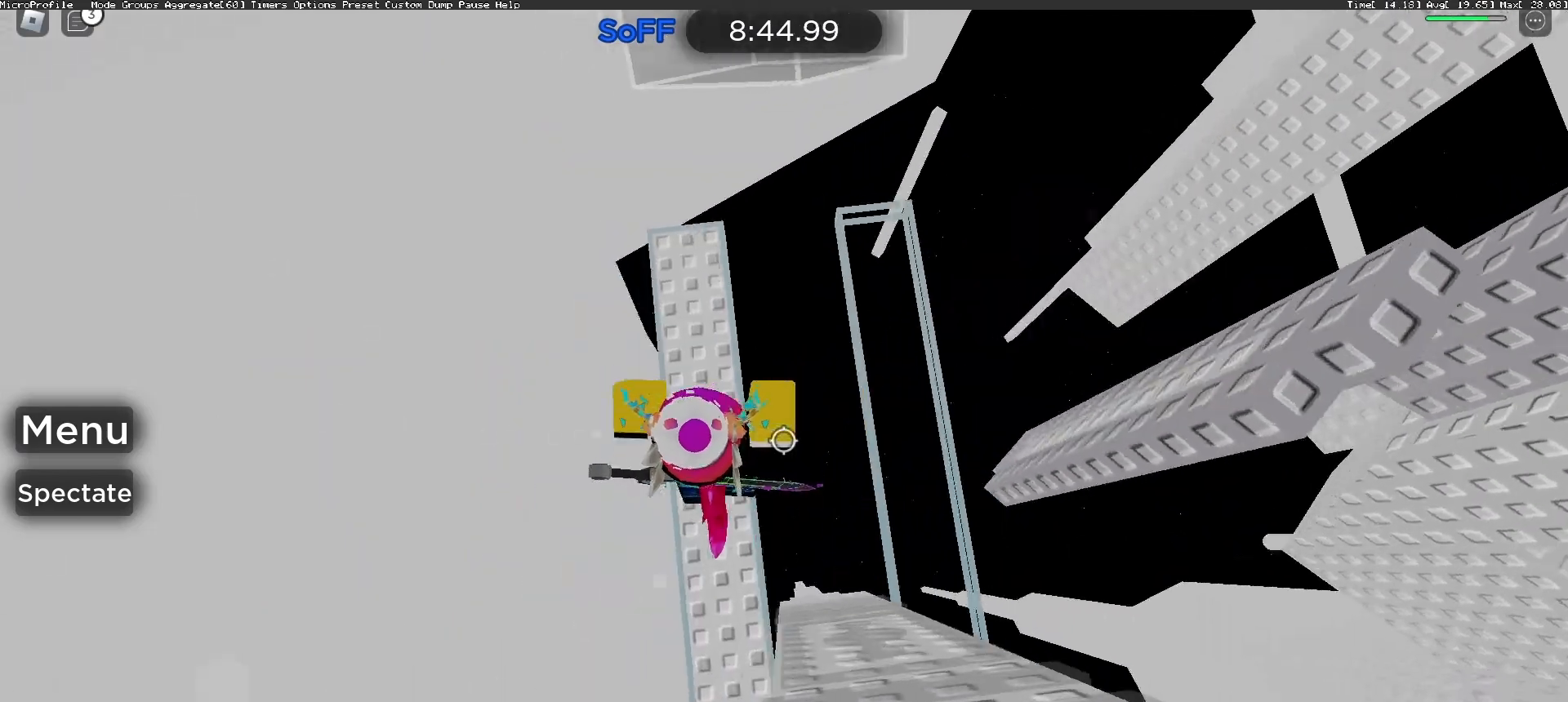
{"keys": ["d"], "mouse": [], "events": [[67, "a", "up"], [100, "d", "down"], [233, "space", "down"], [400, "space", "up"]]}
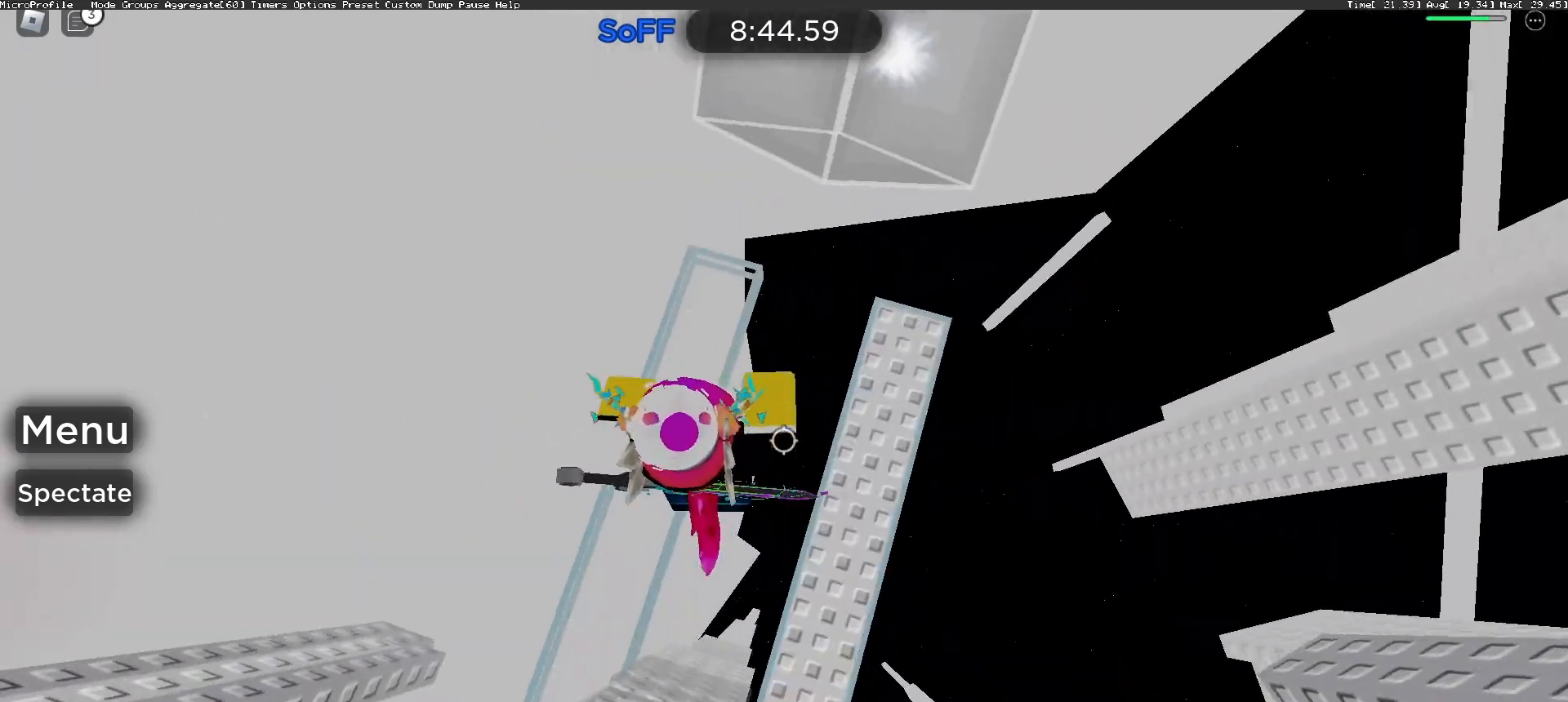
{"keys": ["a"], "mouse": [], "events": [[67, "w", "down"], [200, "a", "down"], [200, "d", "up"], [300, "space", "down"], [333, "w", "up"], [433, "space", "up"]]}
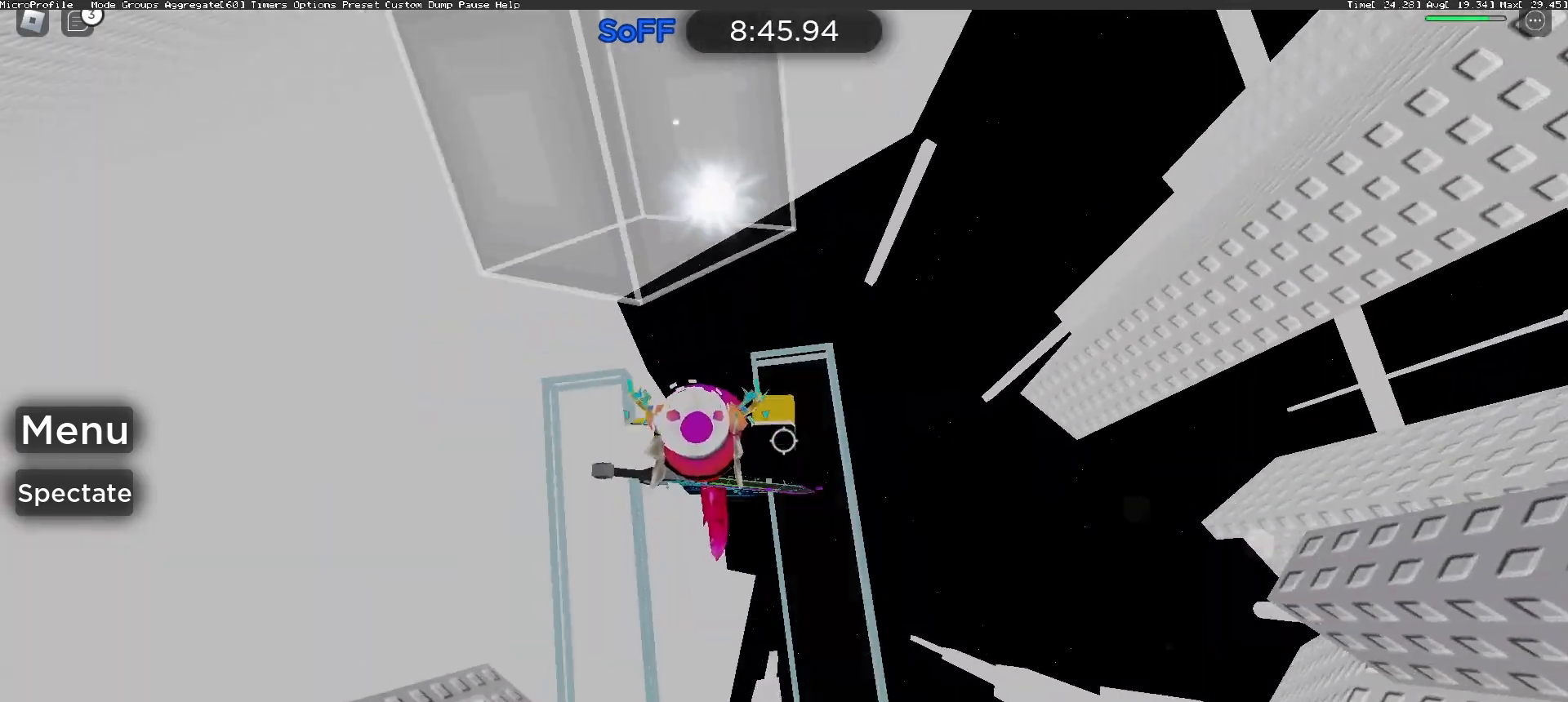
{"keys": ["d", "space"], "mouse": [], "events": [[100, "w", "down"], [300, "w", "up"], [333, "a", "up"], [367, "d", "down"], [433, "space", "down"]]}
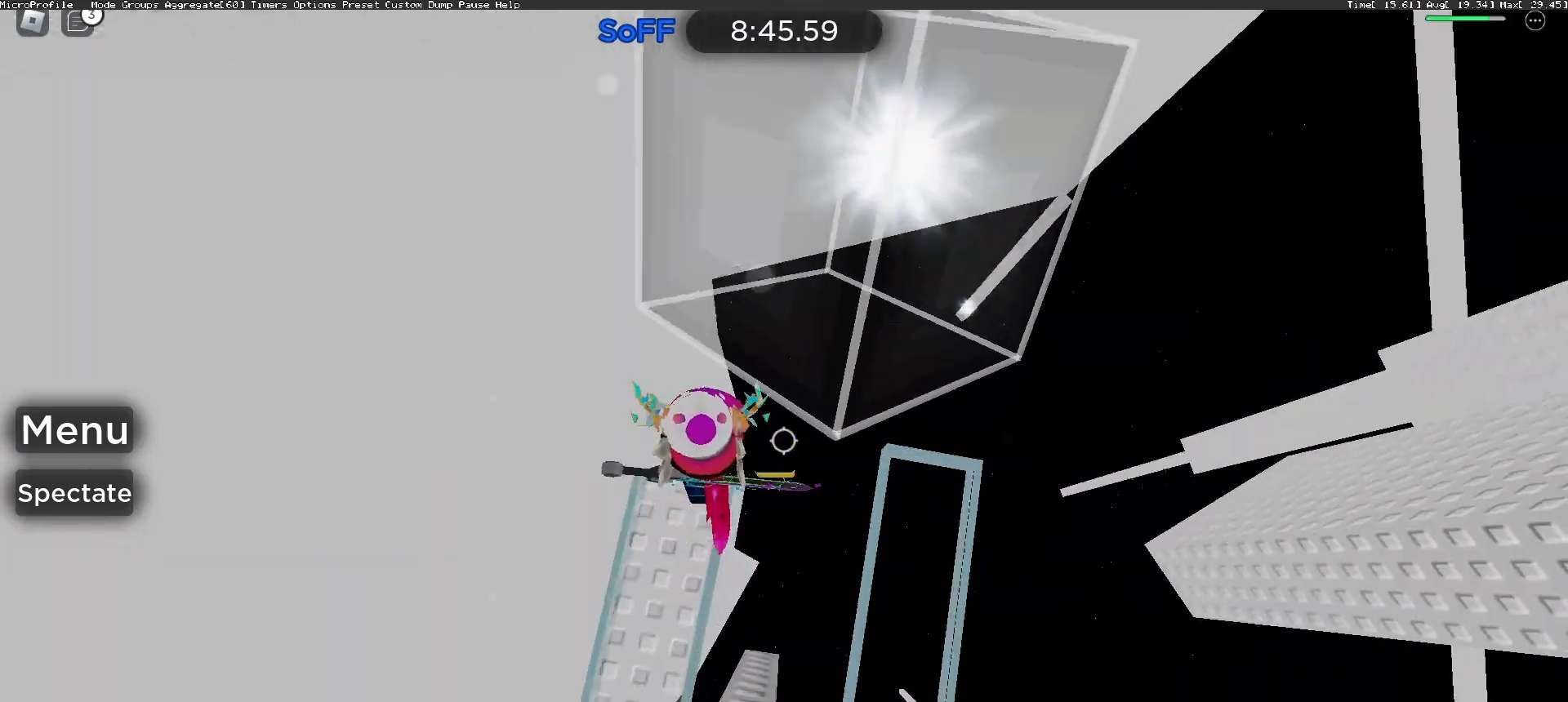
{"keys": ["a", "w"], "mouse": [], "events": [[133, "space", "up"], [300, "d", "up"], [467, "a", "down"], [500, "w", "down"]]}
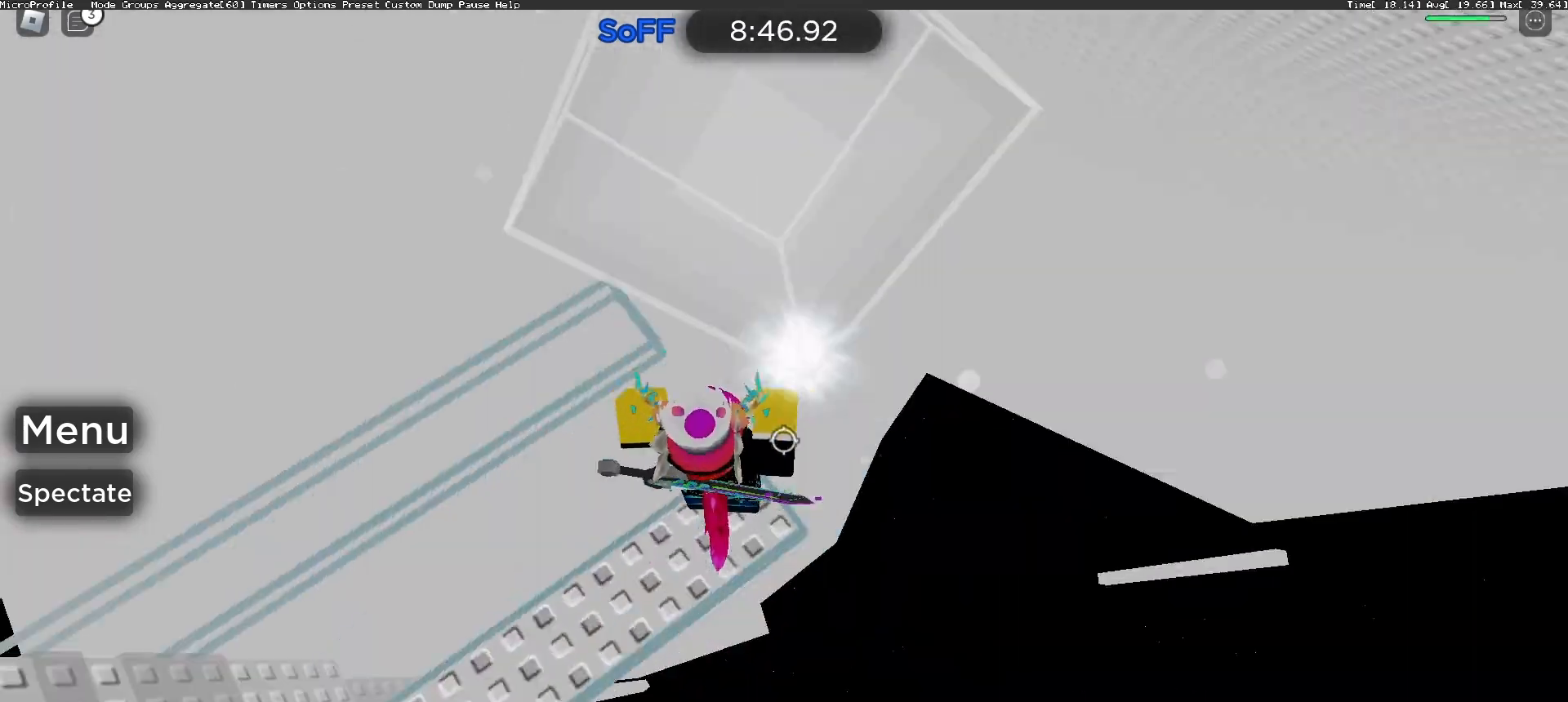
{"keys": [], "mouse": [], "events": [[33, "space", "down"], [100, "a", "up"], [167, "space", "up"], [500, "w", "up"]]}
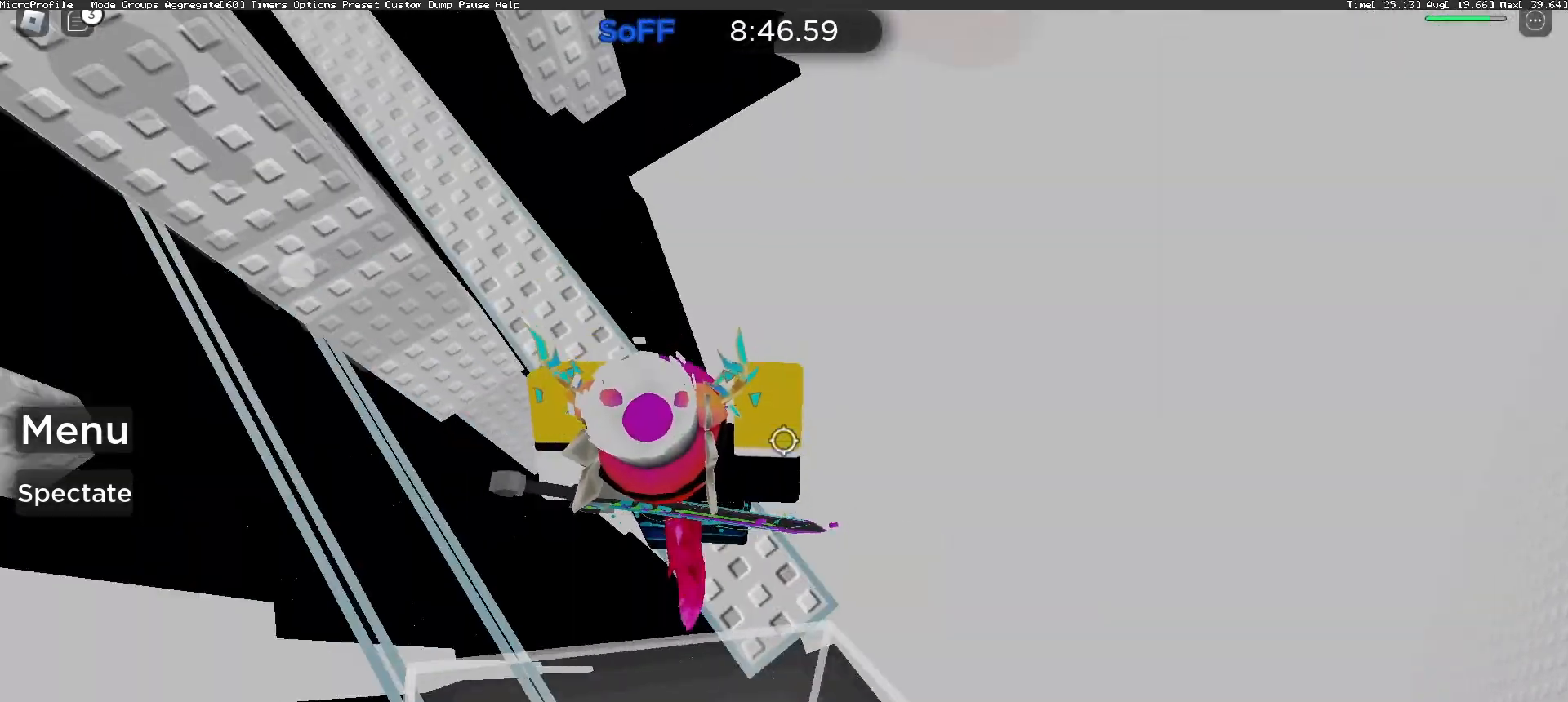
{"keys": ["a"], "mouse": [], "events": [[67, "a", "down"], [167, "space", "down"], [300, "space", "up"]]}
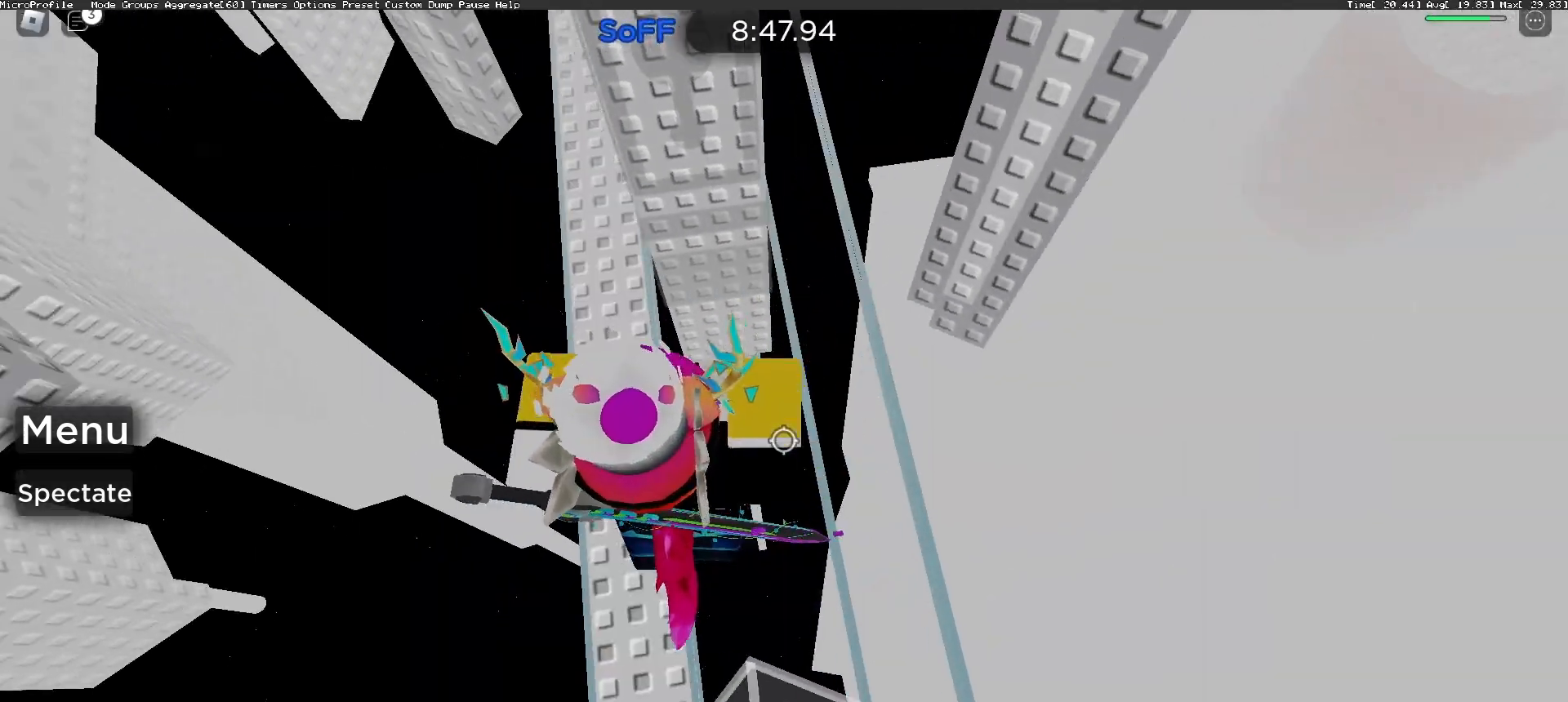
{"keys": ["d"], "mouse": [], "events": [[100, "a", "up"], [200, "d", "down"], [267, "space", "down"], [367, "space", "up"]]}
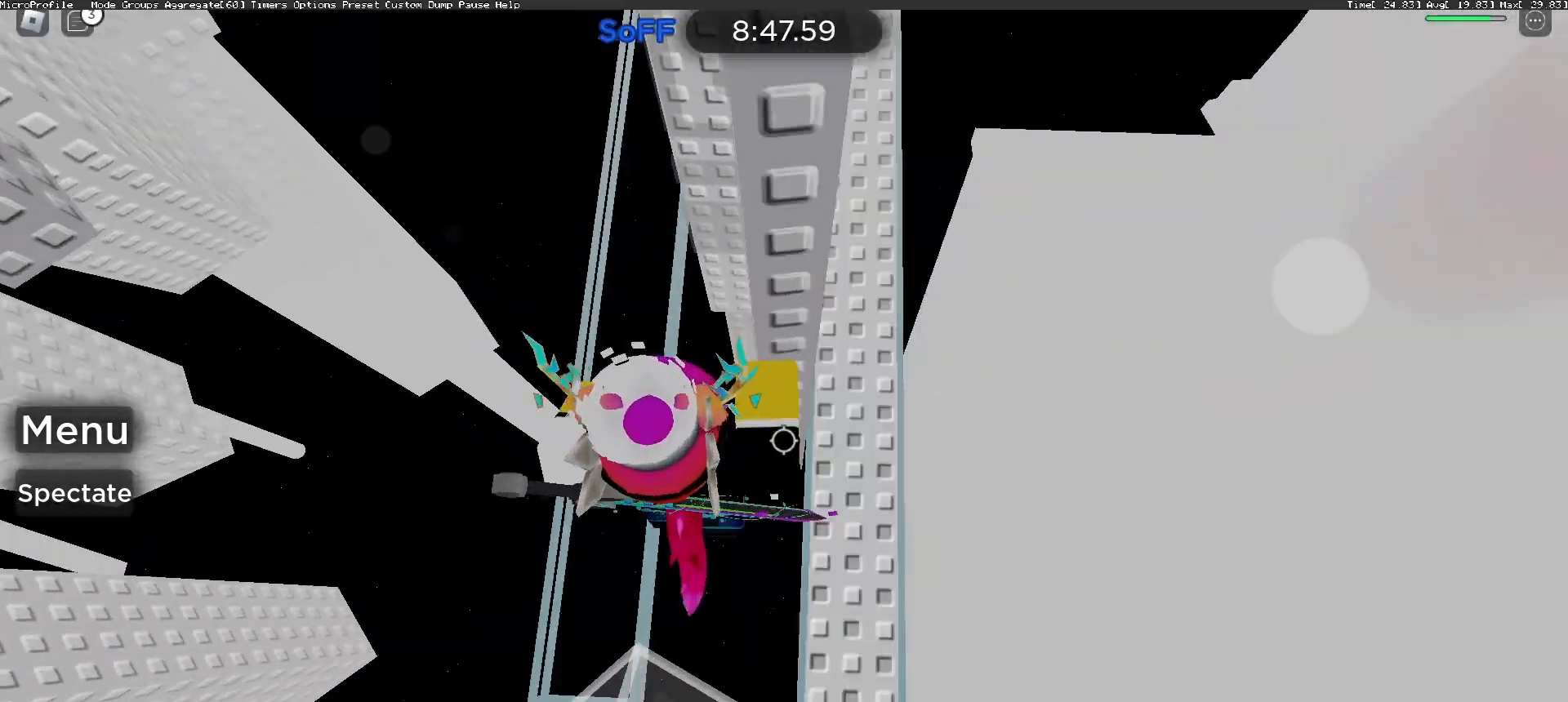
{"keys": ["a", "w"], "mouse": [], "events": [[100, "w", "down"], [233, "d", "up"], [267, "a", "down"], [367, "space", "down"], [500, "space", "up"]]}
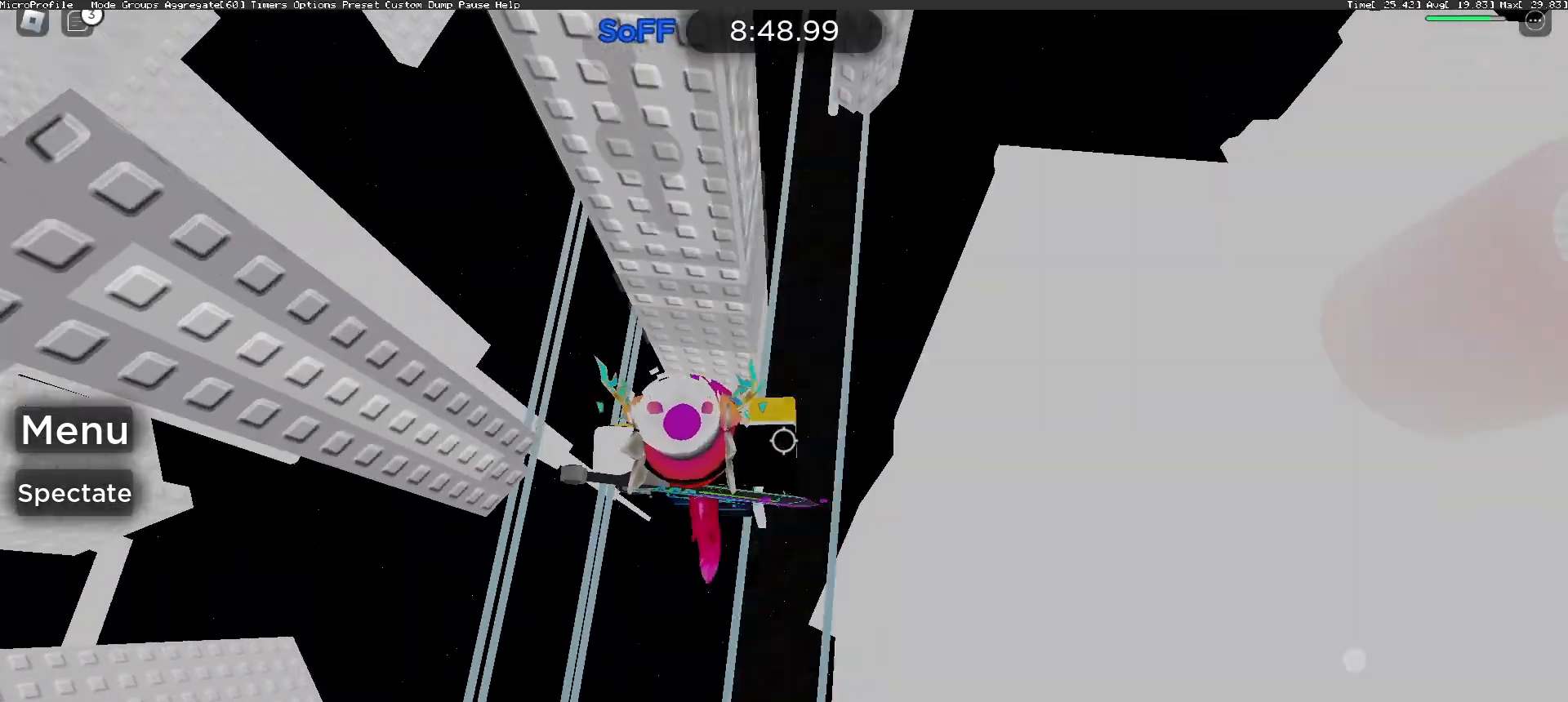
{"keys": ["d", "space"], "mouse": [], "events": [[333, "a", "up"], [333, "w", "up"], [433, "d", "down"], [500, "space", "down"]]}